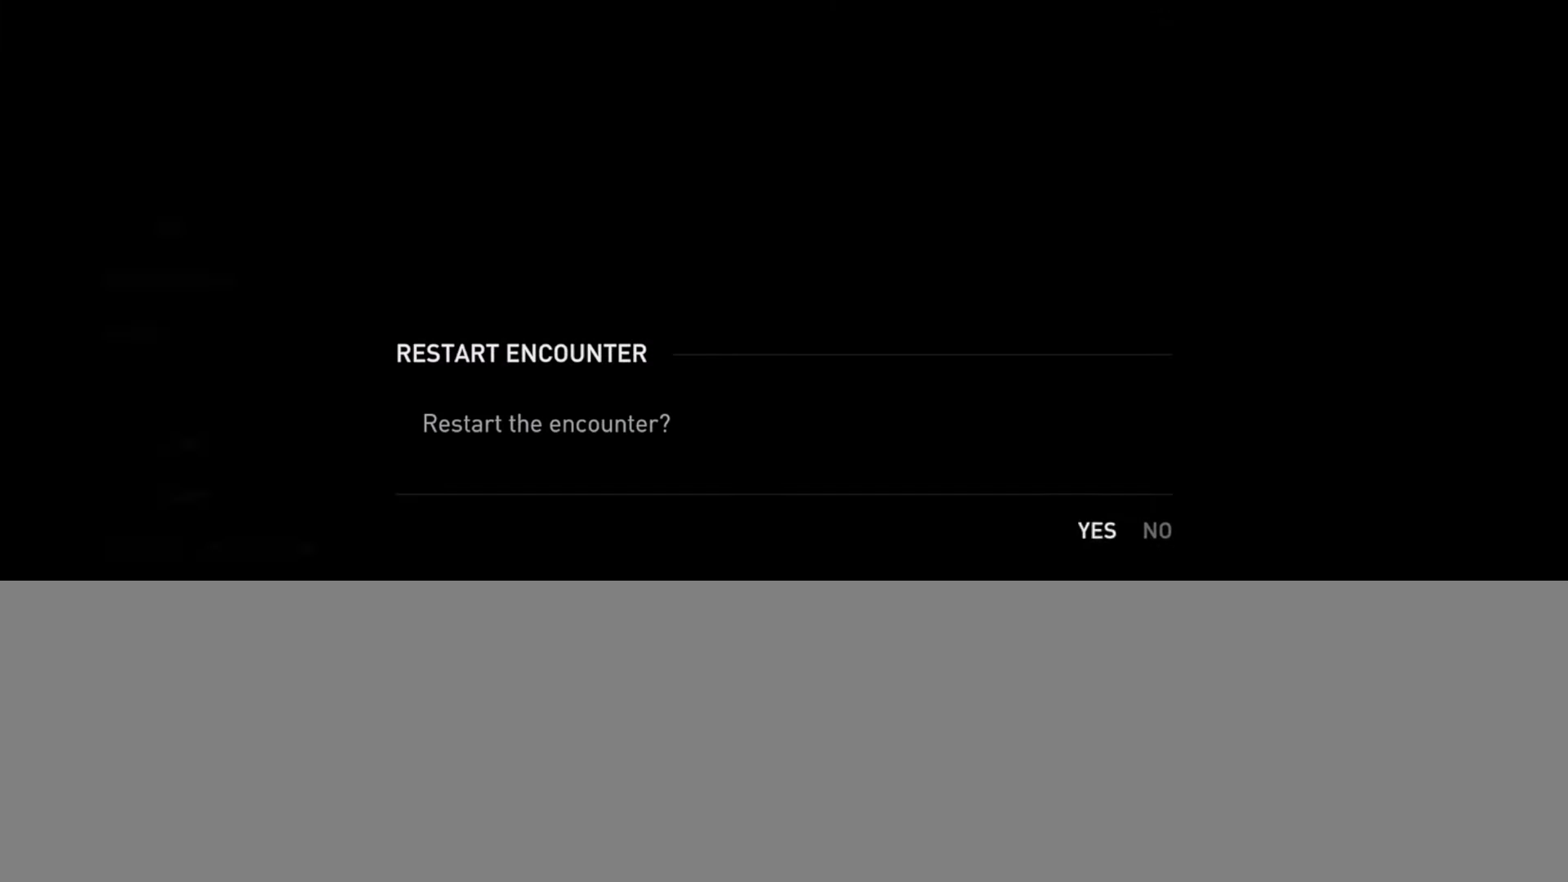
Gameplay with a controller (PlayStation layout); each line is a JSON object with the inputs held at the frame after it. "events" lists button and stick changes between this image and that frame as [ms after this image, input, new state], when the widget could be followed in between.
{"buttons": [], "left_stick": "up-right", "right_stick": "left", "events": [[84, "CROSS", "up"], [501, "left_stick", "up-right"], [501, "right_stick", "left"]]}
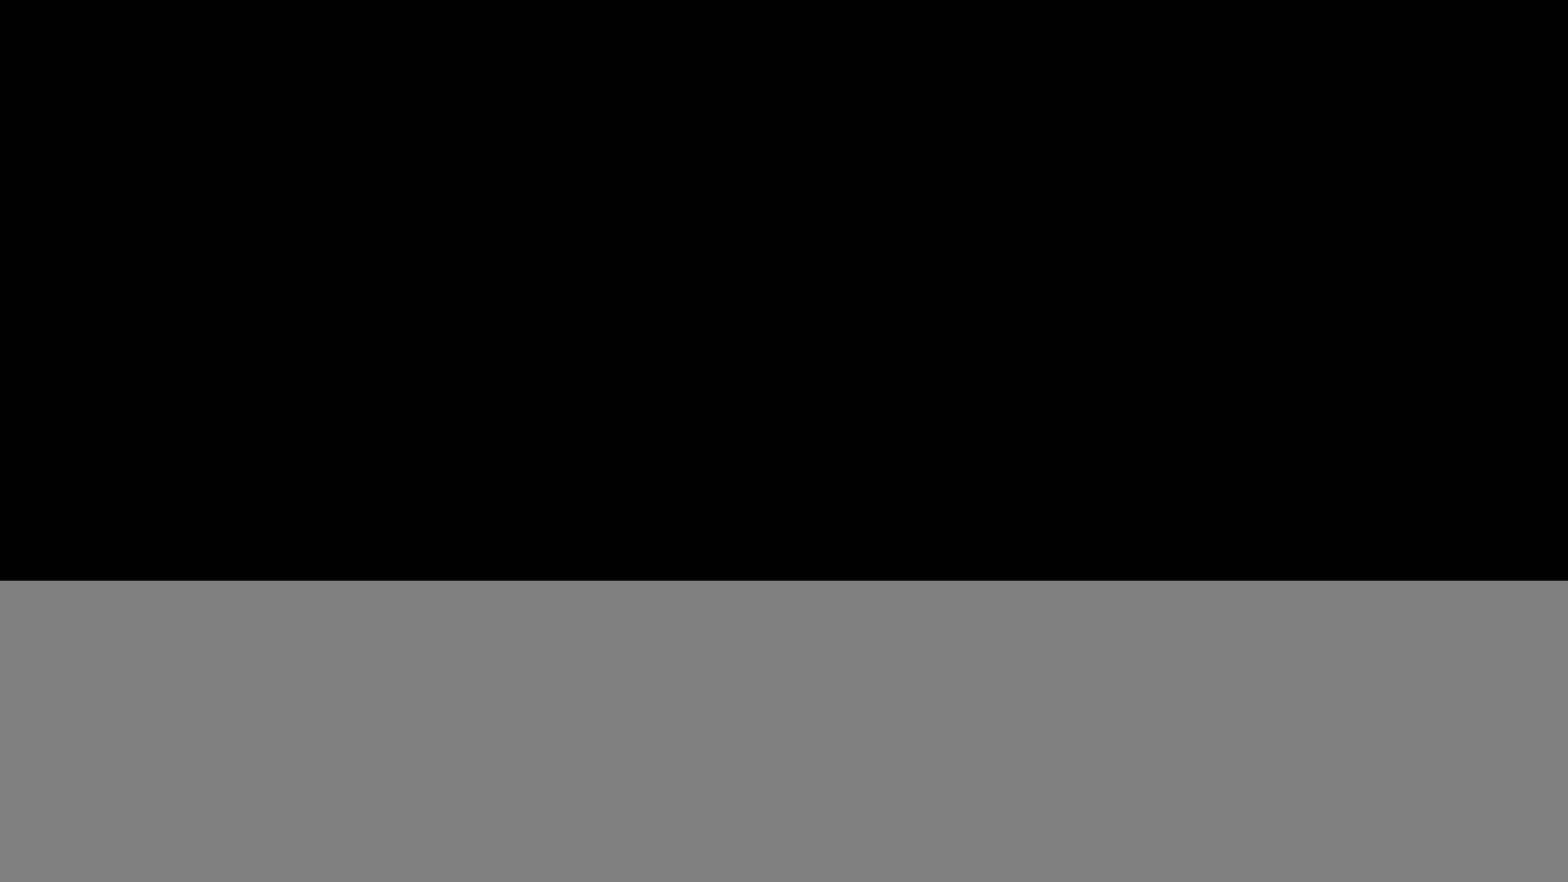
{"buttons": [], "left_stick": "up-right", "right_stick": "up-left", "events": [[100, "right_stick", "up-left"]]}
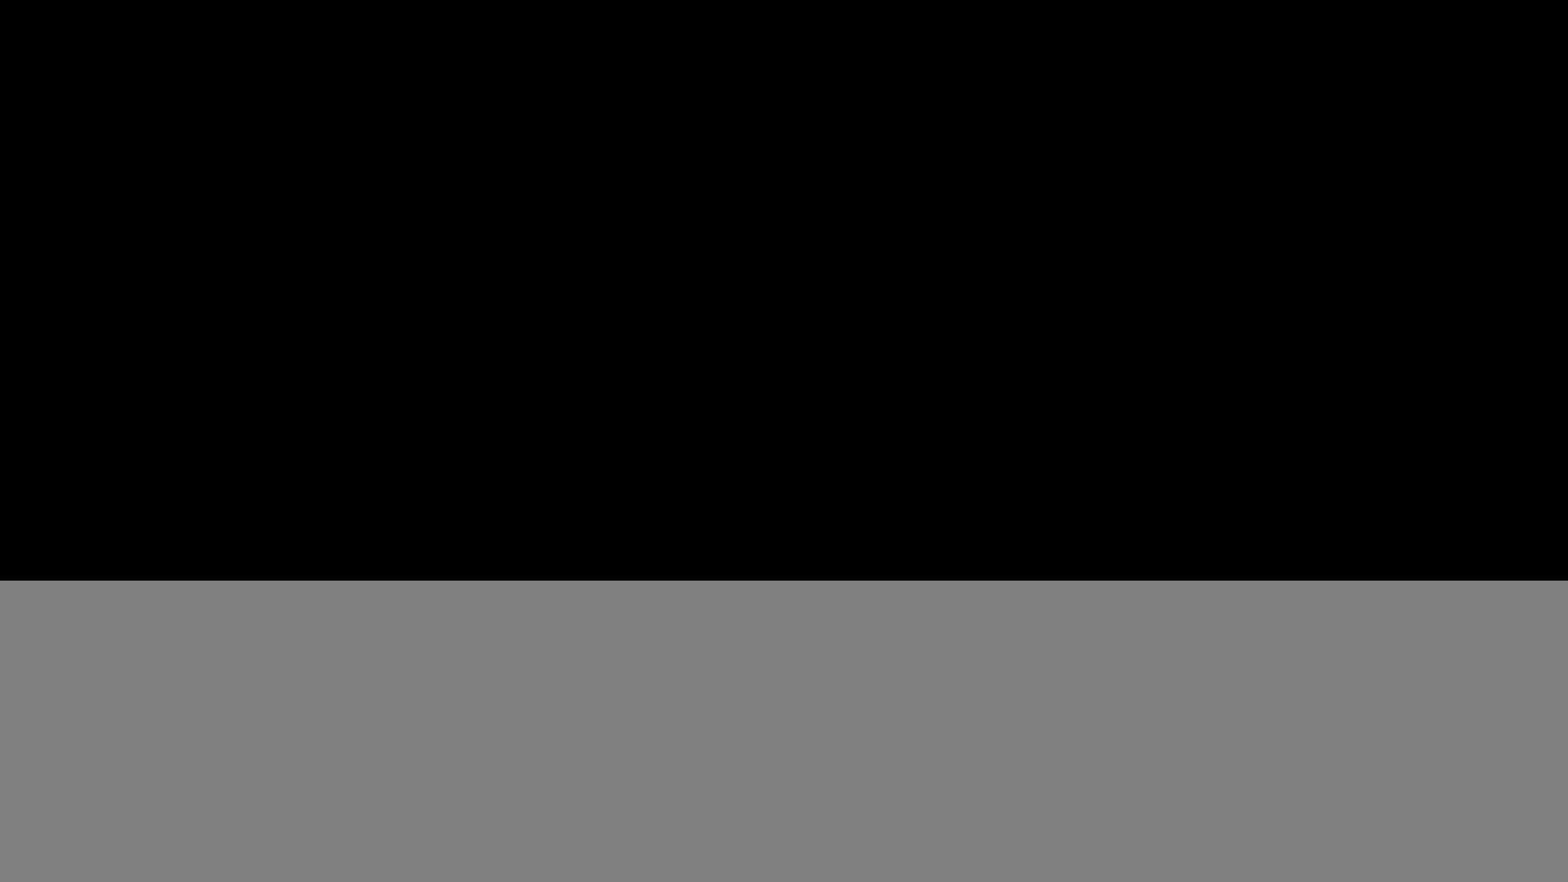
{"buttons": [], "left_stick": "up-right", "right_stick": "up-left", "events": []}
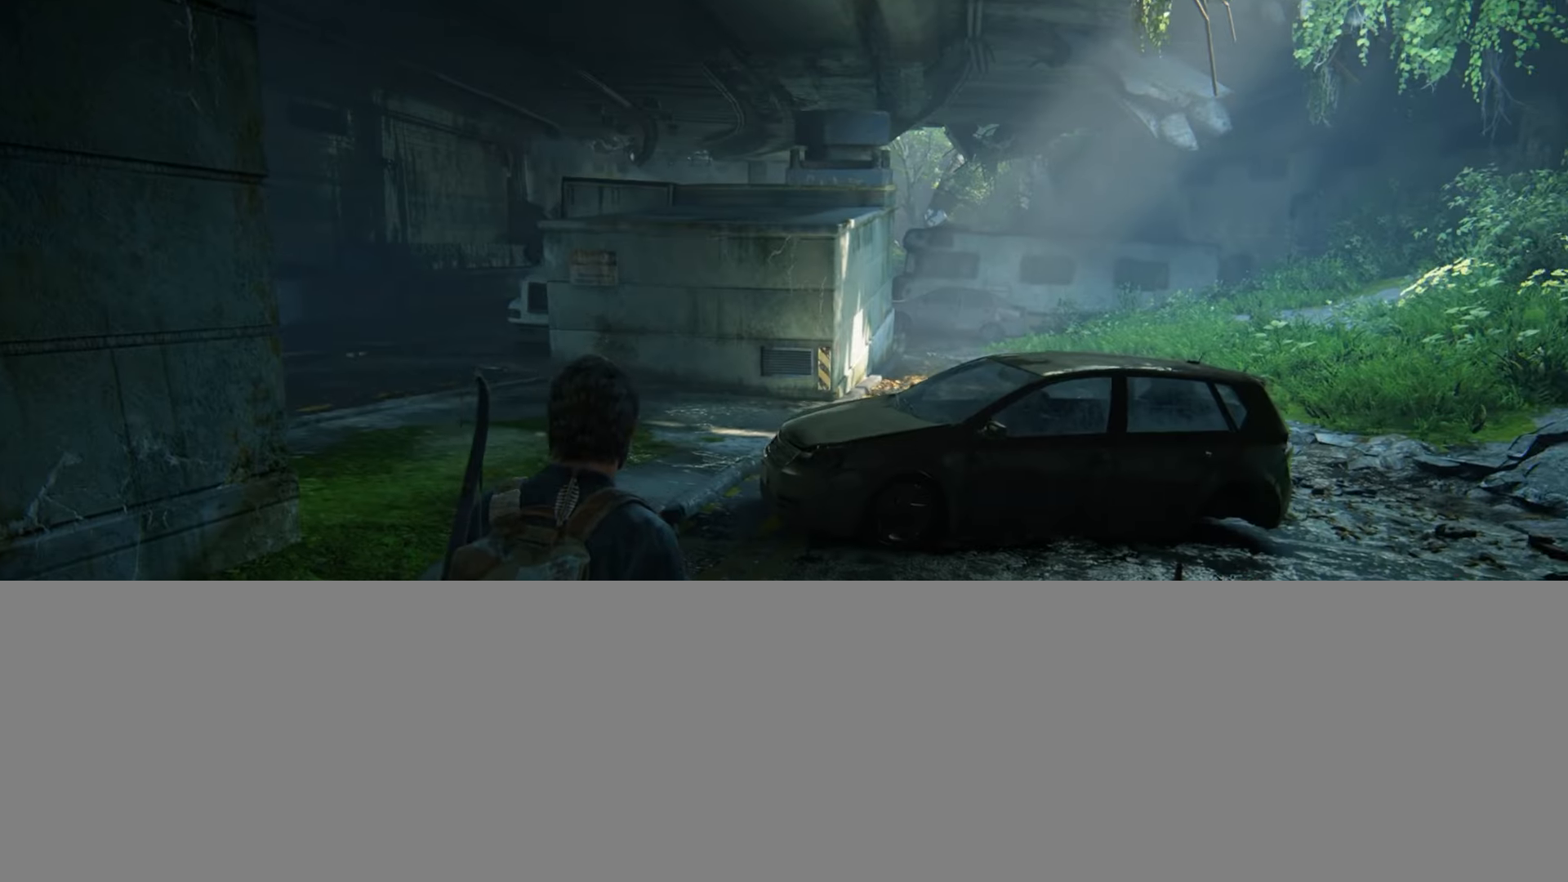
{"buttons": [], "left_stick": "up-right", "right_stick": "center", "events": [[67, "DPAD_DOWN", "down"], [200, "DPAD_DOWN", "up"], [234, "right_stick", "center"], [334, "right_stick", "up"], [417, "R1", "down"], [501, "R1", "up"], [501, "right_stick", "center"]]}
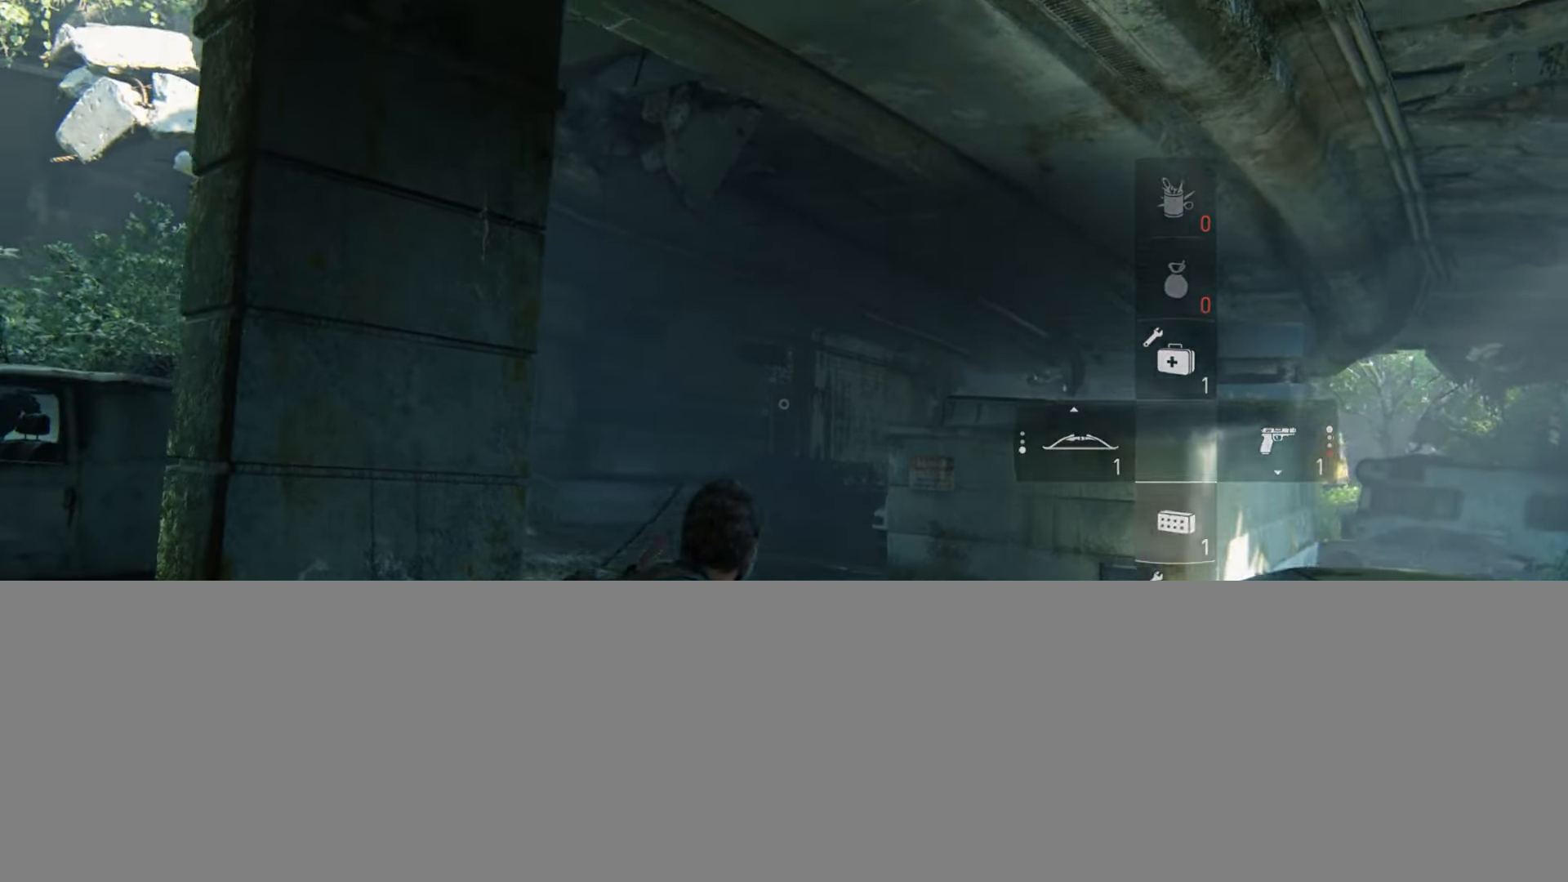
{"buttons": [], "left_stick": "up-right", "right_stick": "down-right", "events": [[100, "R1", "down"], [183, "R1", "up"], [250, "right_stick", "down-right"], [367, "TRIANGLE", "down"], [450, "TRIANGLE", "up"]]}
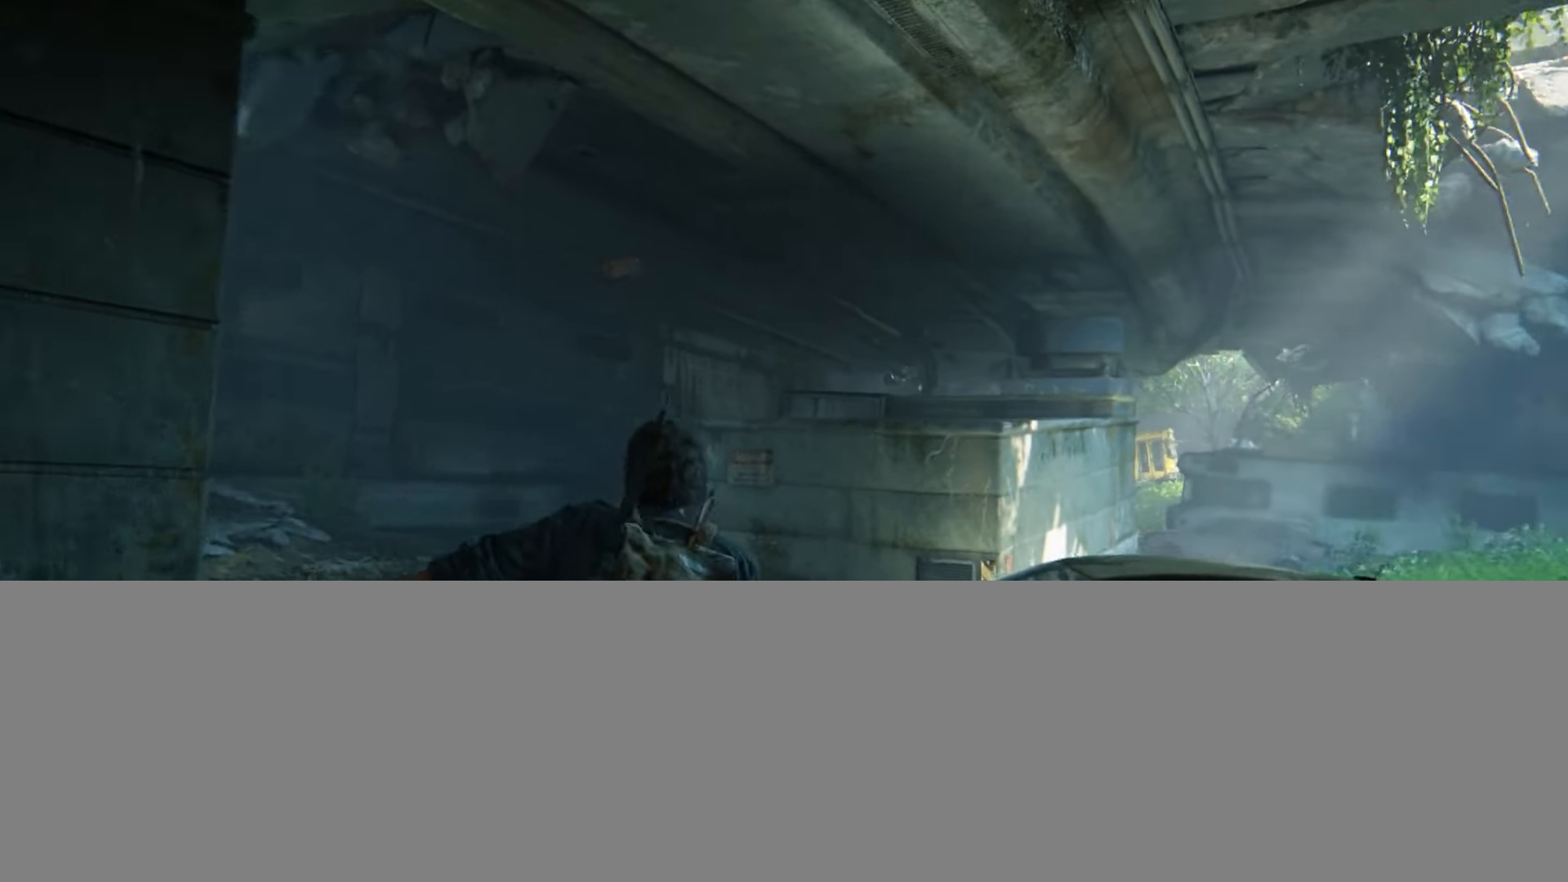
{"buttons": ["TRIANGLE"], "left_stick": "up-right", "right_stick": "center", "events": [[34, "TRIANGLE", "down"], [117, "TRIANGLE", "up"], [184, "TRIANGLE", "down"], [267, "TRIANGLE", "up"], [334, "TRIANGLE", "down"], [417, "TRIANGLE", "up"], [467, "right_stick", "center"], [484, "TRIANGLE", "down"]]}
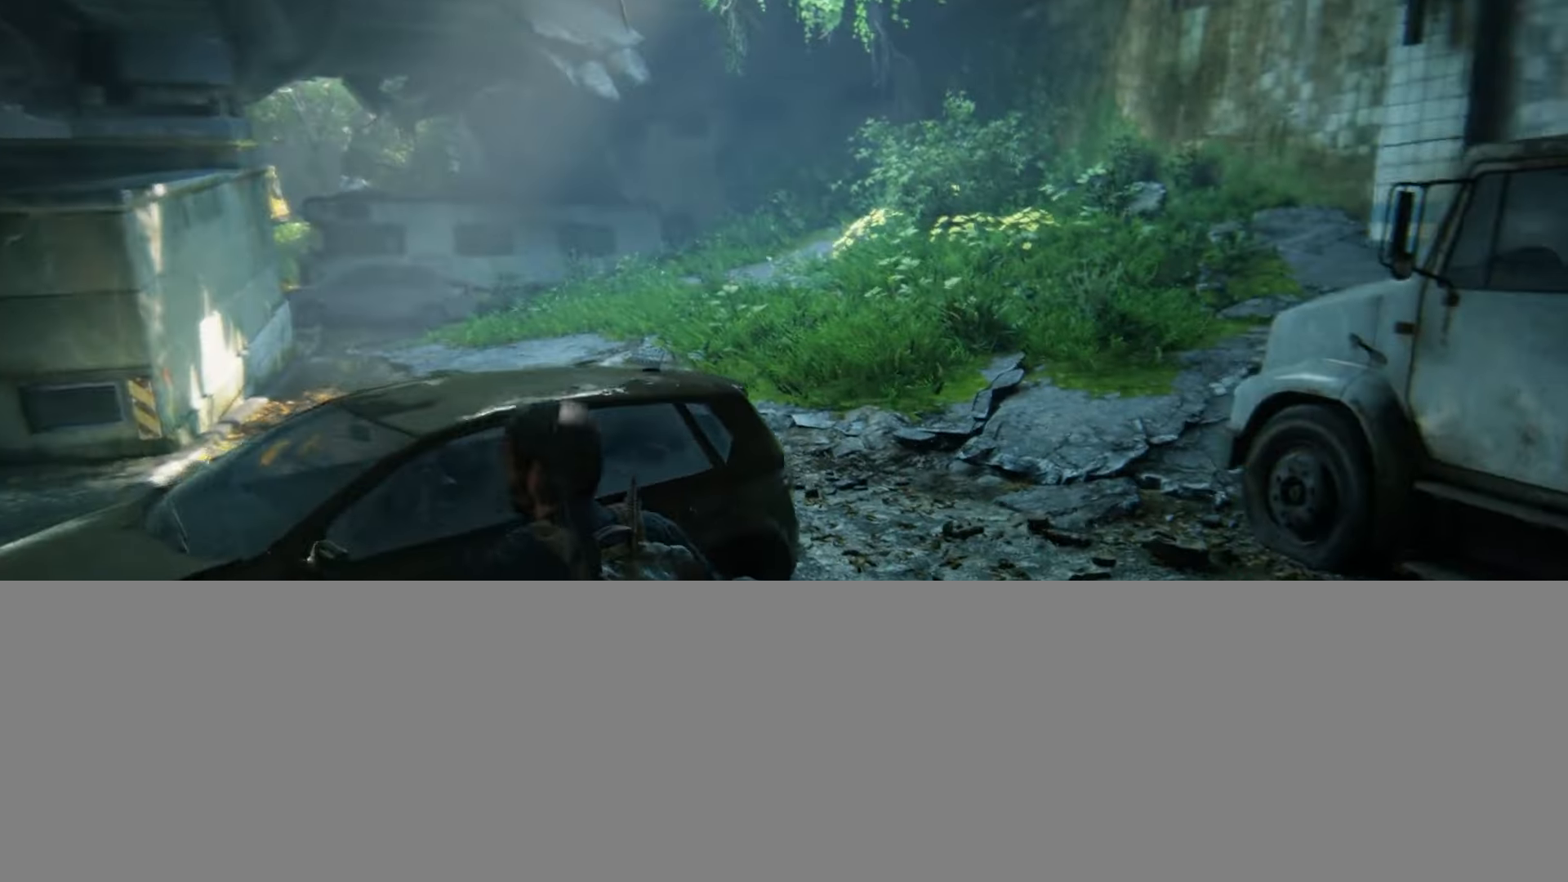
{"buttons": ["L2"], "left_stick": "up", "right_stick": "center", "events": [[83, "TRIANGLE", "up"], [133, "TRIANGLE", "down"], [183, "right_stick", "right"], [217, "L2", "down"], [233, "TRIANGLE", "up"], [350, "right_stick", "center"], [367, "left_stick", "up"]]}
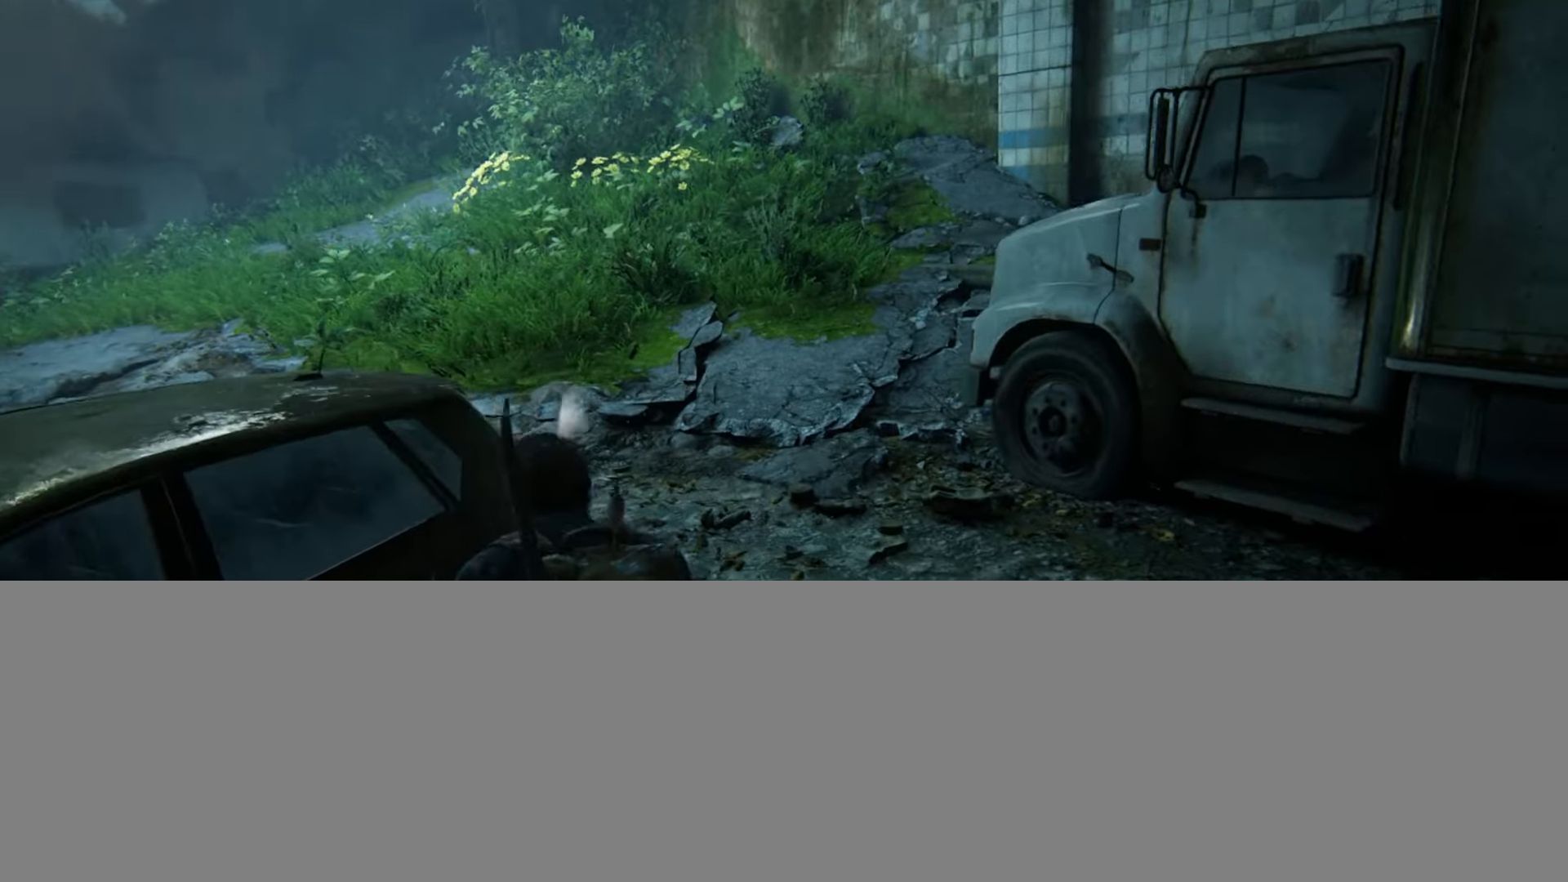
{"buttons": ["L2"], "left_stick": "up", "right_stick": "center", "events": [[34, "right_stick", "down"], [200, "right_stick", "center"]]}
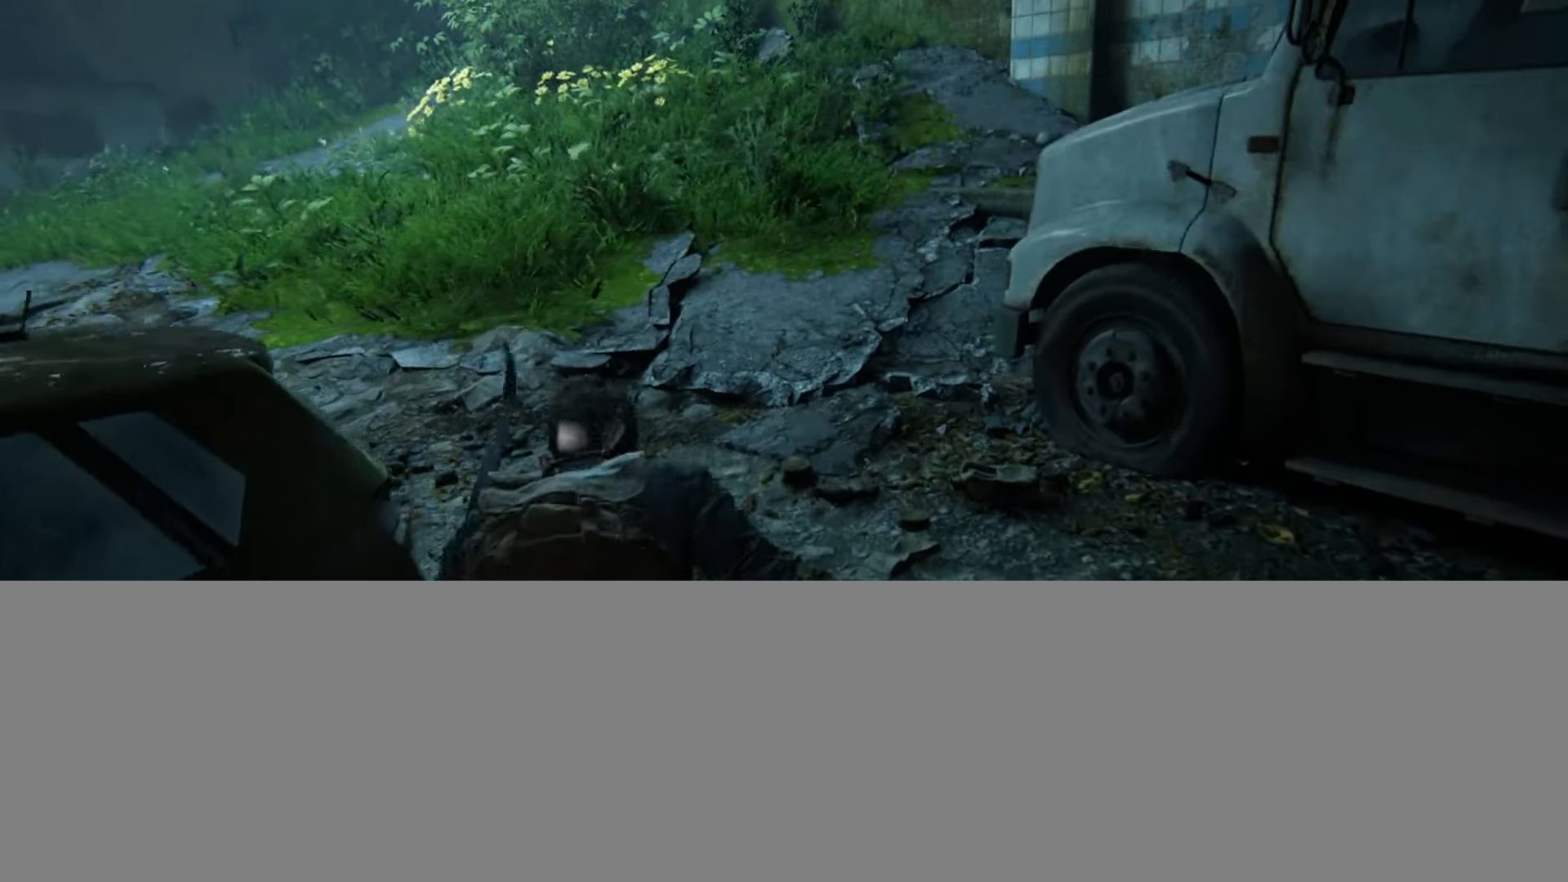
{"buttons": ["L2"], "left_stick": "up", "right_stick": "center", "events": []}
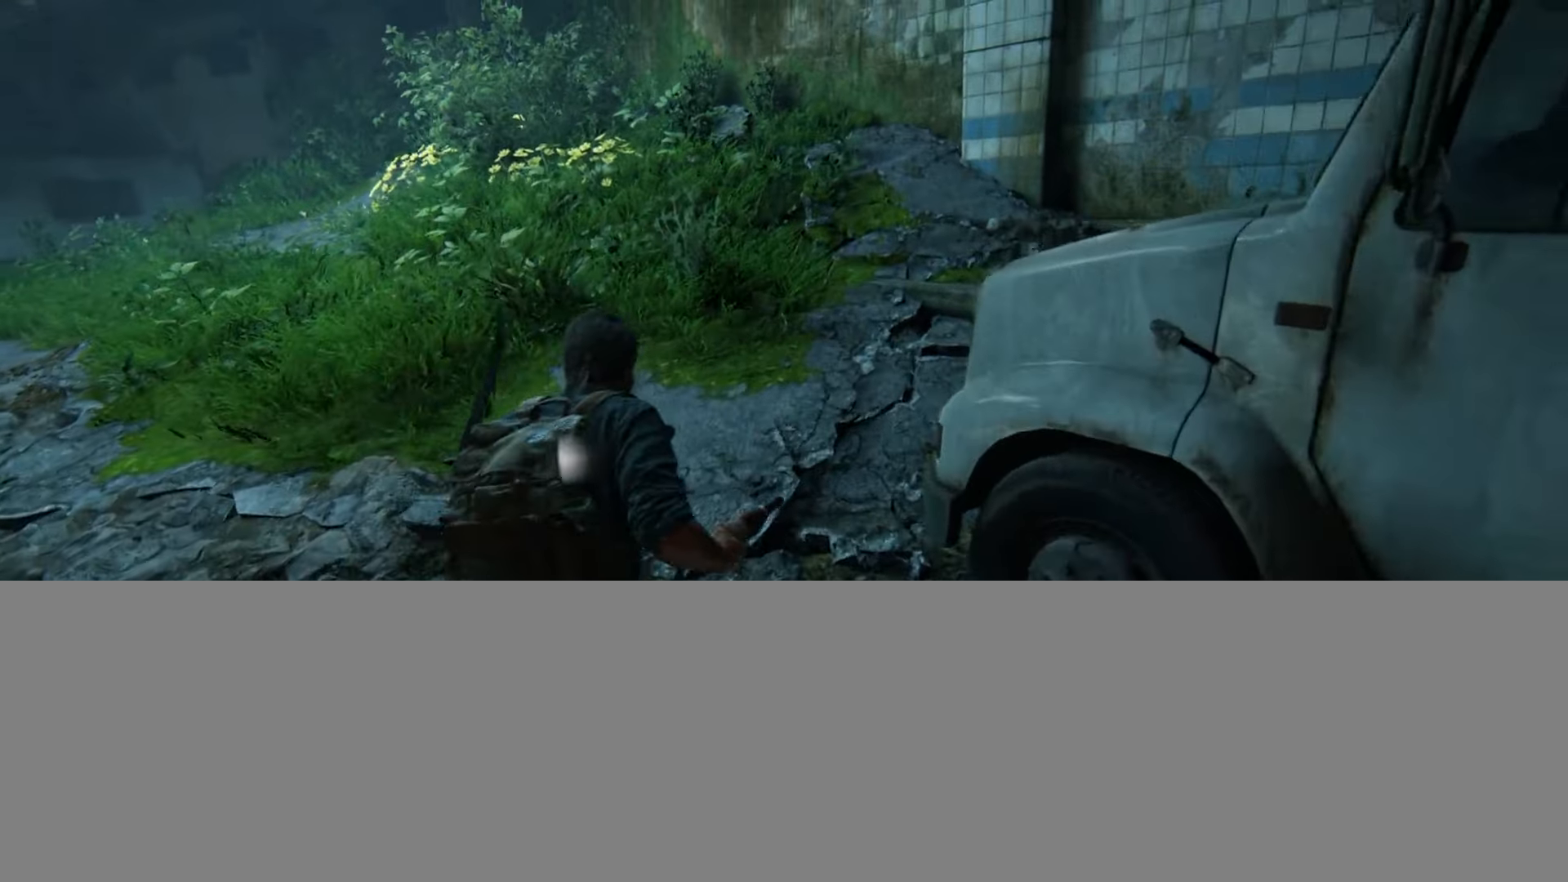
{"buttons": [], "left_stick": "up", "right_stick": "left", "events": [[217, "L2", "up"], [301, "right_stick", "left"]]}
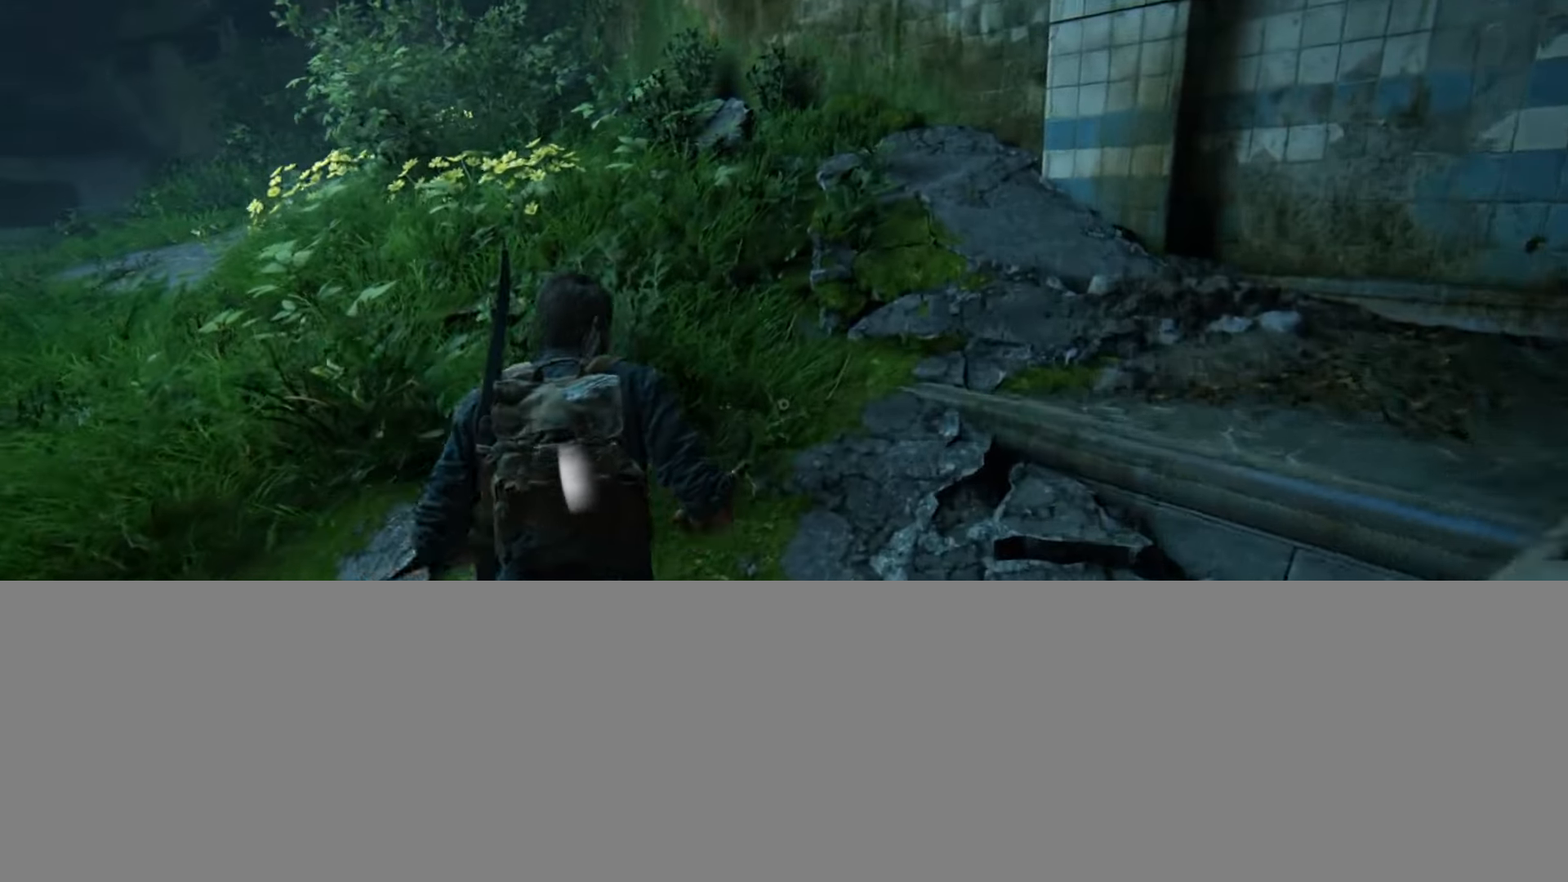
{"buttons": [], "left_stick": "up", "right_stick": "left", "events": [[16, "DPAD_LEFT", "down"], [33, "right_stick", "center"], [100, "DPAD_LEFT", "up"], [117, "right_stick", "left"], [383, "right_stick", "center"], [467, "right_stick", "left"]]}
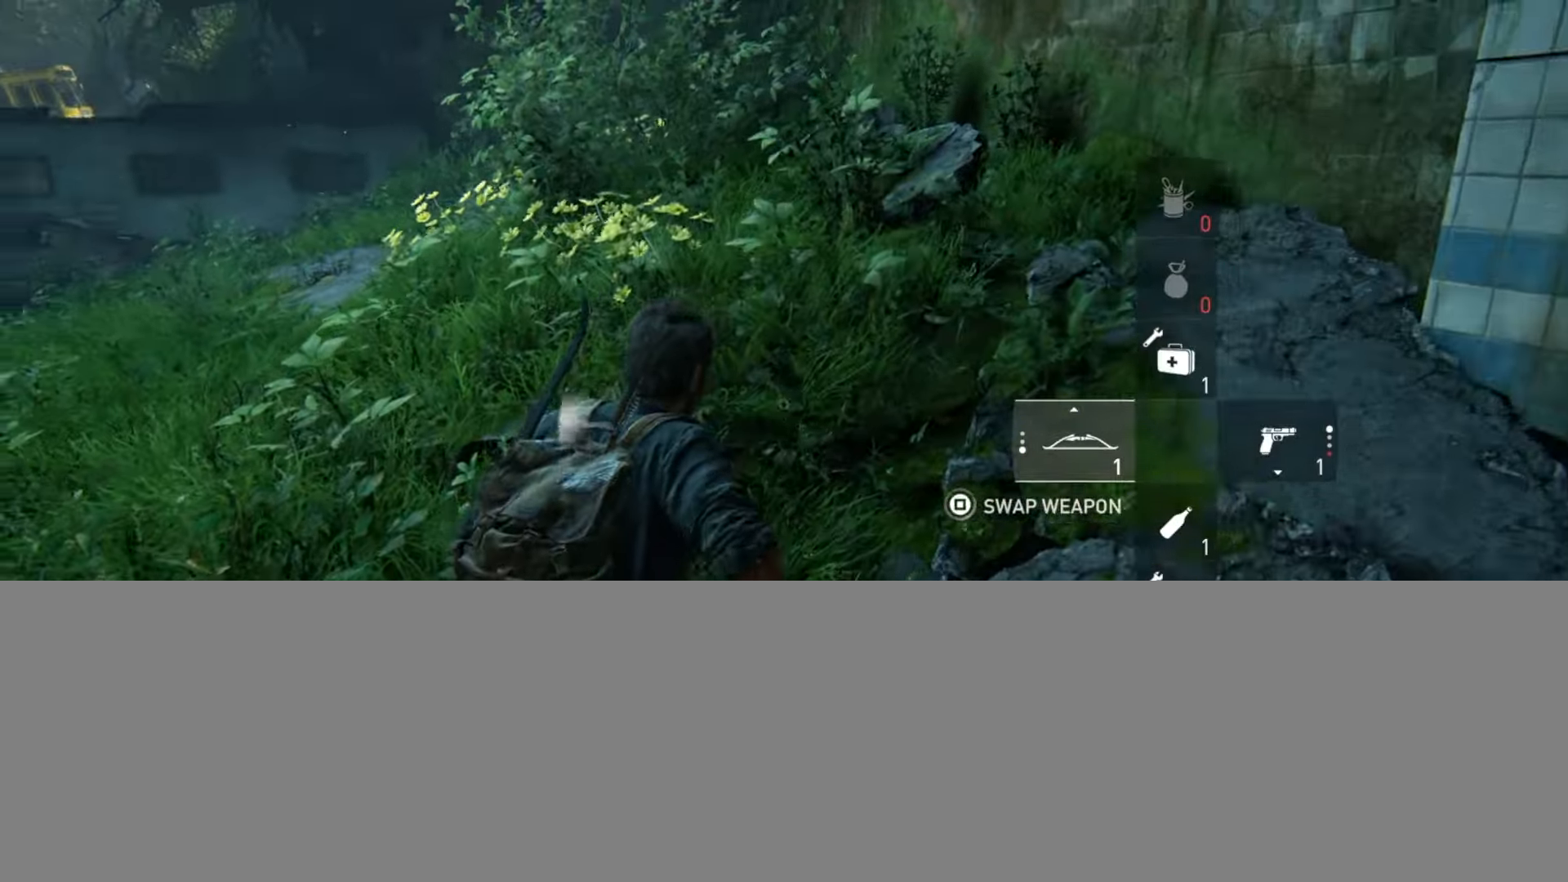
{"buttons": [], "left_stick": "up", "right_stick": "center", "events": [[200, "right_stick", "center"], [350, "right_stick", "up-left"], [500, "right_stick", "center"]]}
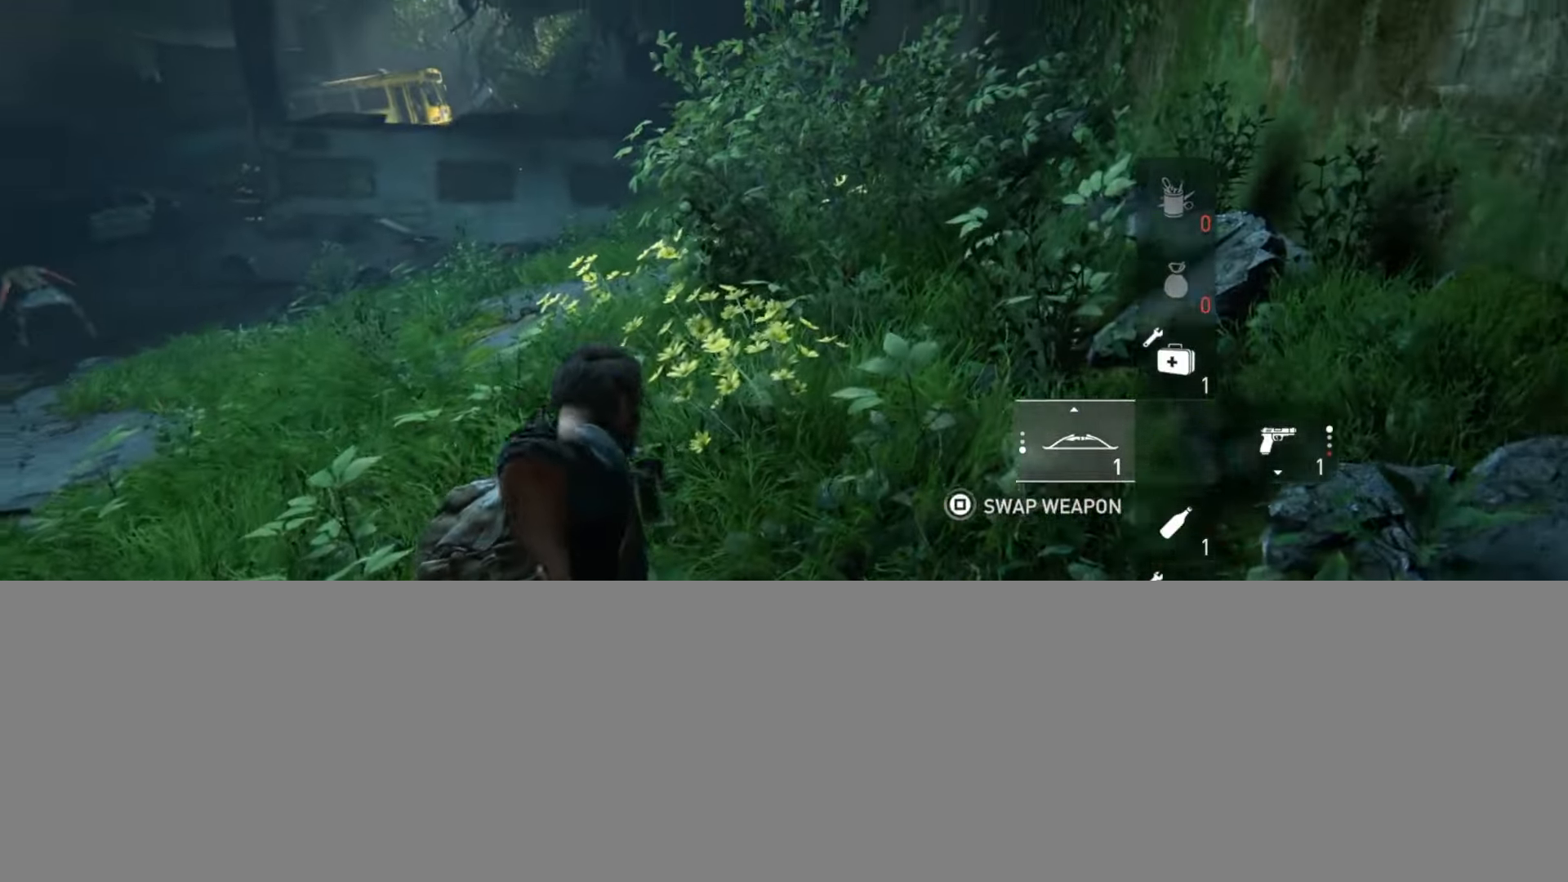
{"buttons": [], "left_stick": "up", "right_stick": "center", "events": [[217, "right_stick", "up-left"], [350, "right_stick", "center"]]}
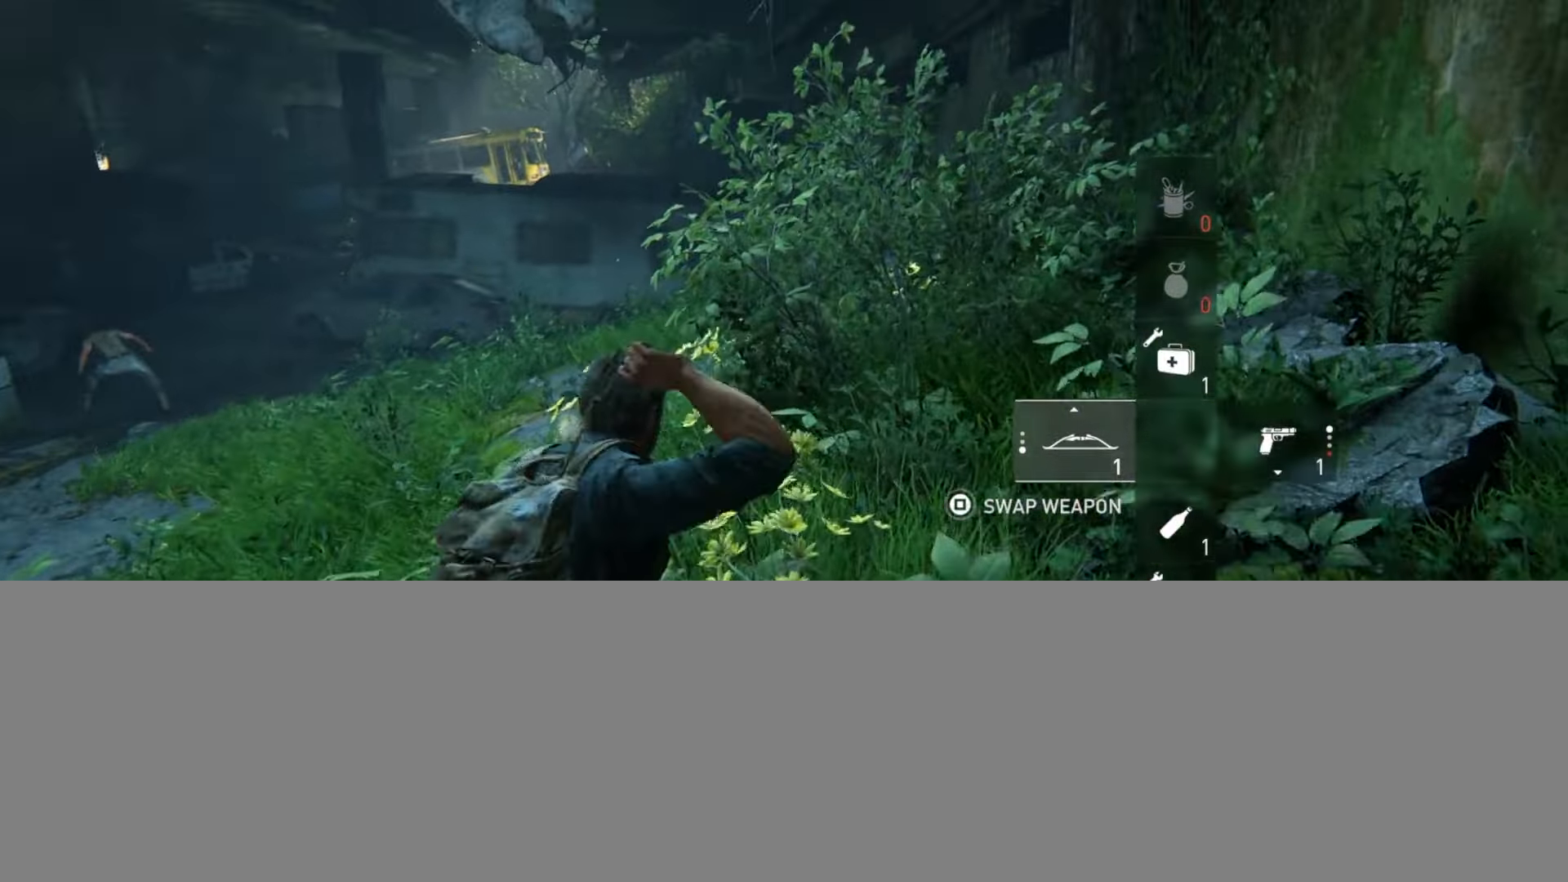
{"buttons": [], "left_stick": "up", "right_stick": "down-right", "events": [[467, "right_stick", "down-right"]]}
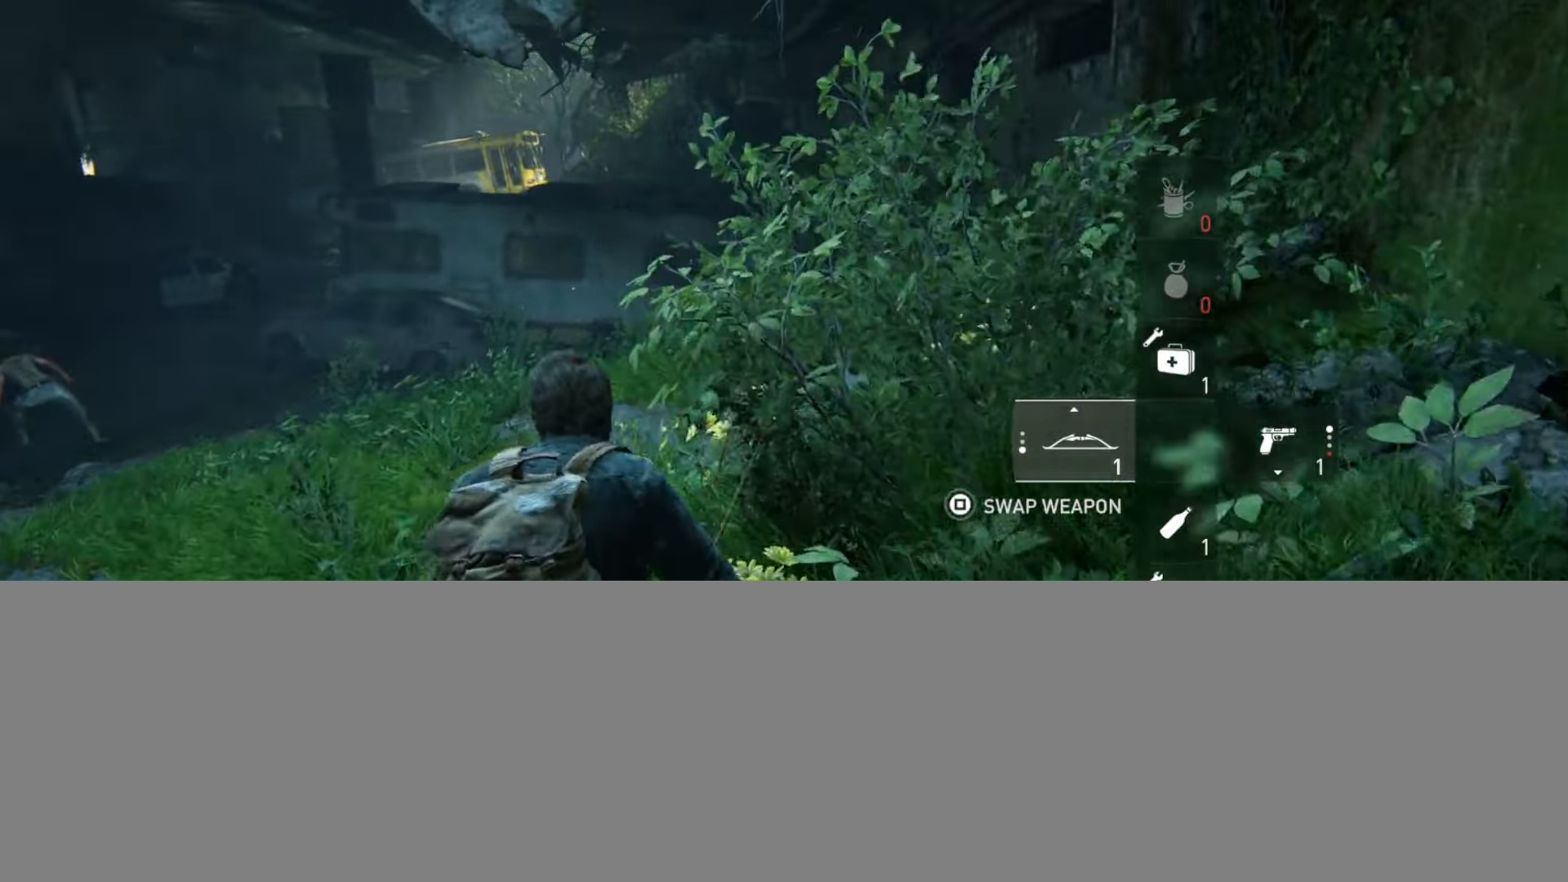
{"buttons": [], "left_stick": "up", "right_stick": "center", "events": [[83, "right_stick", "center"], [300, "right_stick", "down-right"], [434, "right_stick", "center"]]}
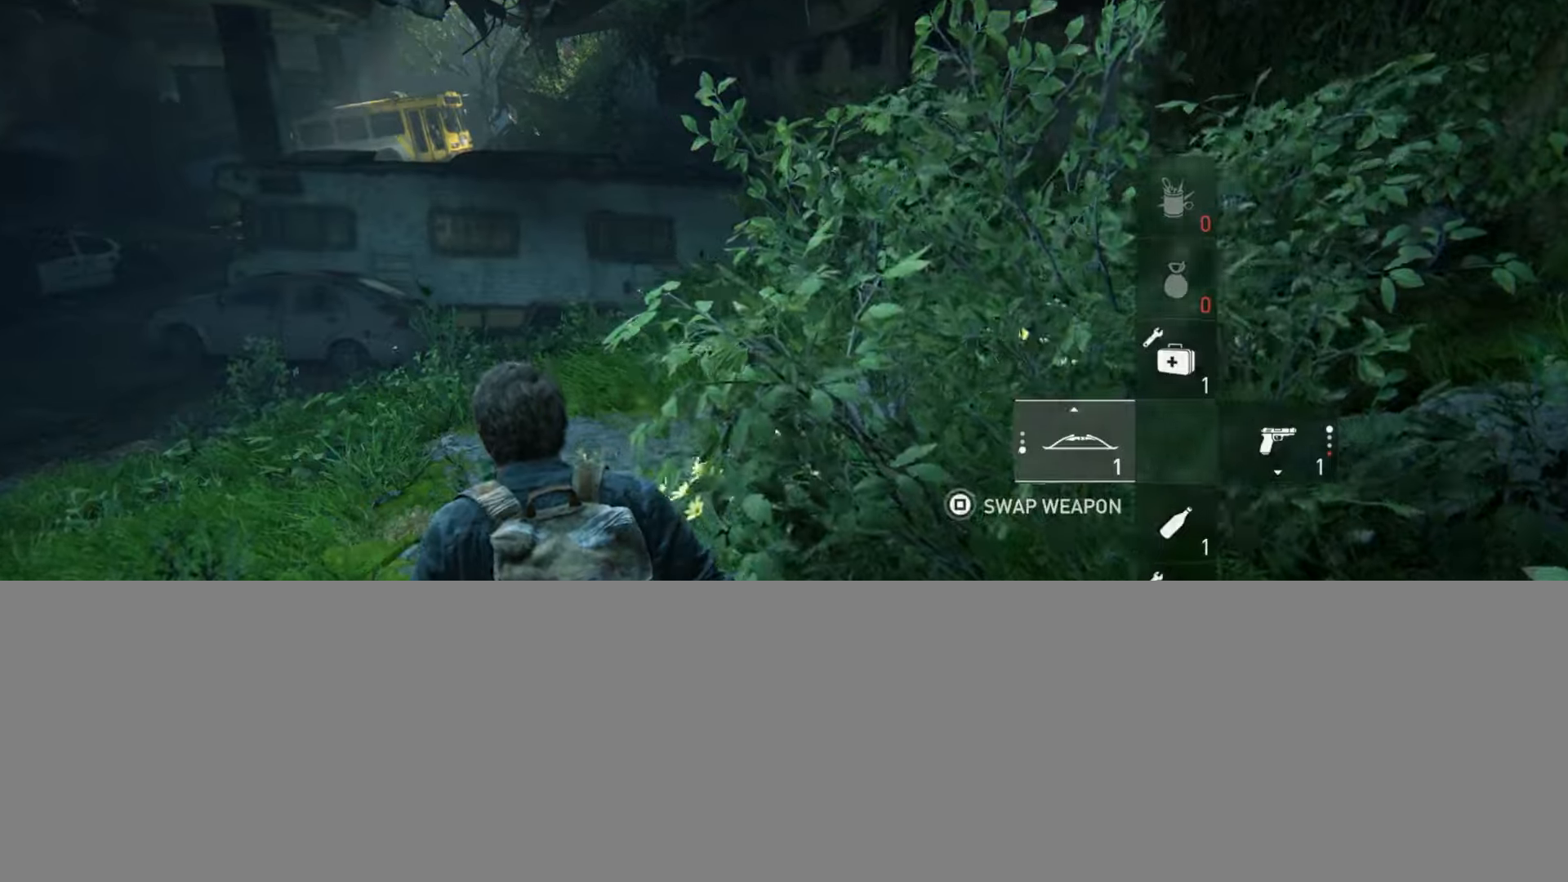
{"buttons": [], "left_stick": "up", "right_stick": "center", "events": []}
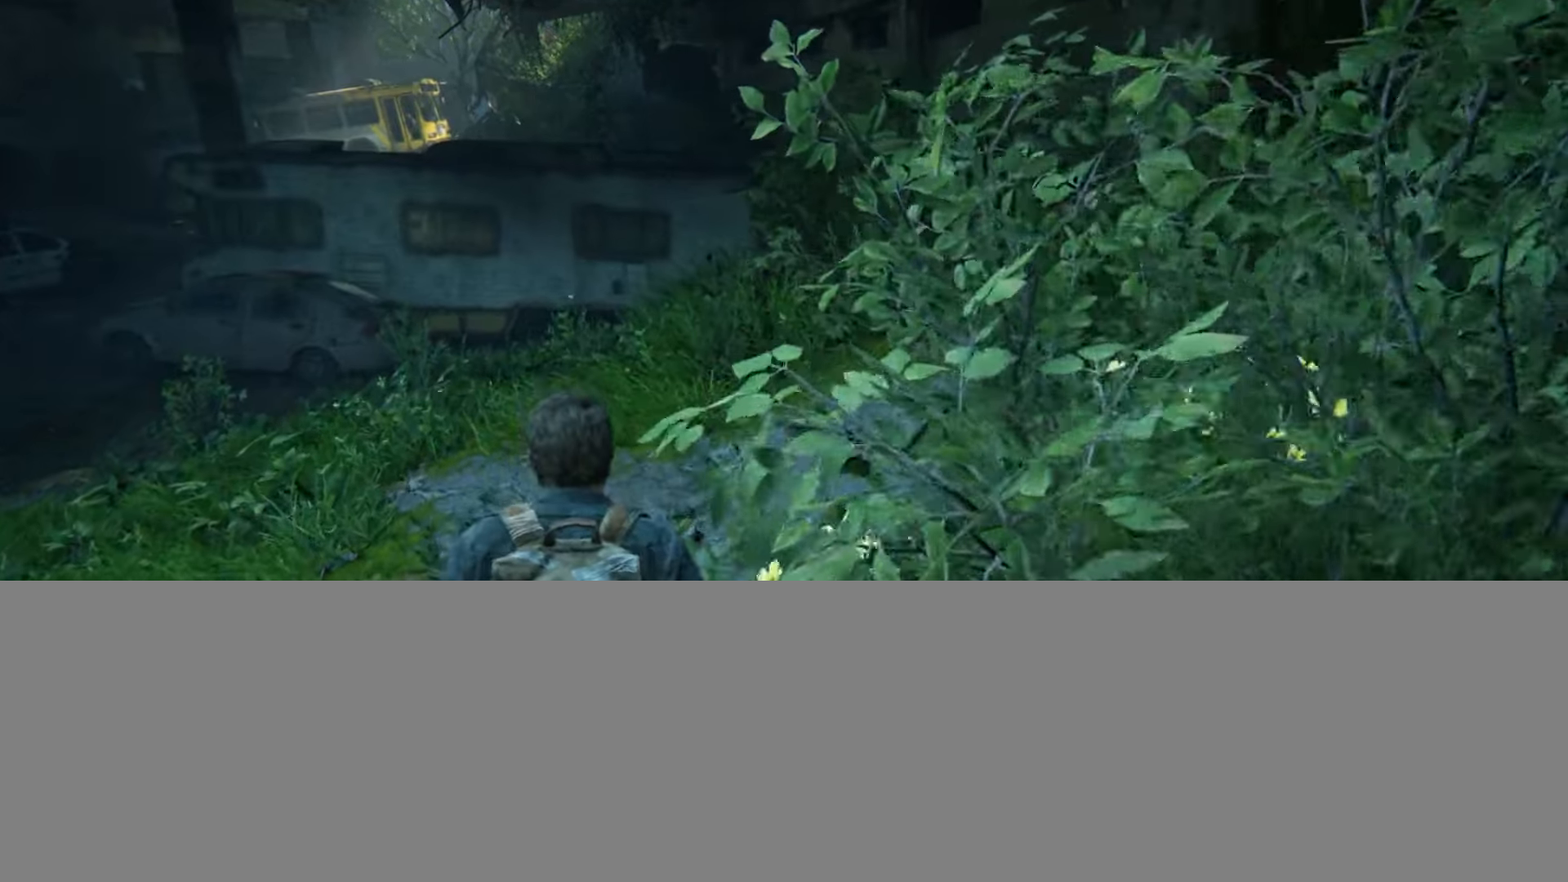
{"buttons": [], "left_stick": "up", "right_stick": "center", "events": [[367, "CIRCLE", "down"], [484, "CIRCLE", "up"]]}
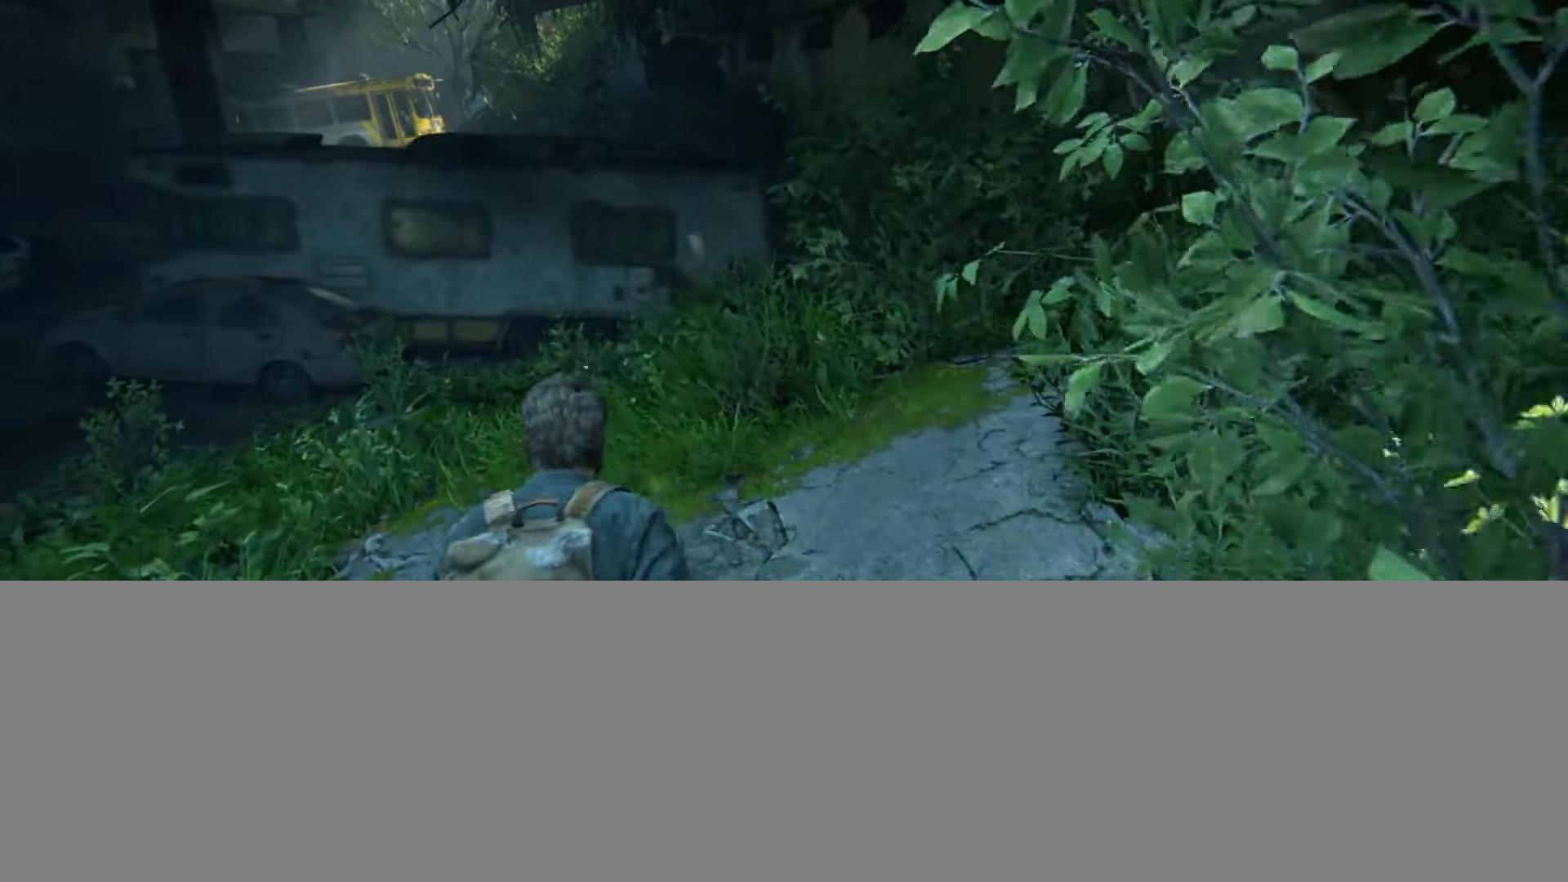
{"buttons": [], "left_stick": "up", "right_stick": "right", "events": [[434, "right_stick", "right"]]}
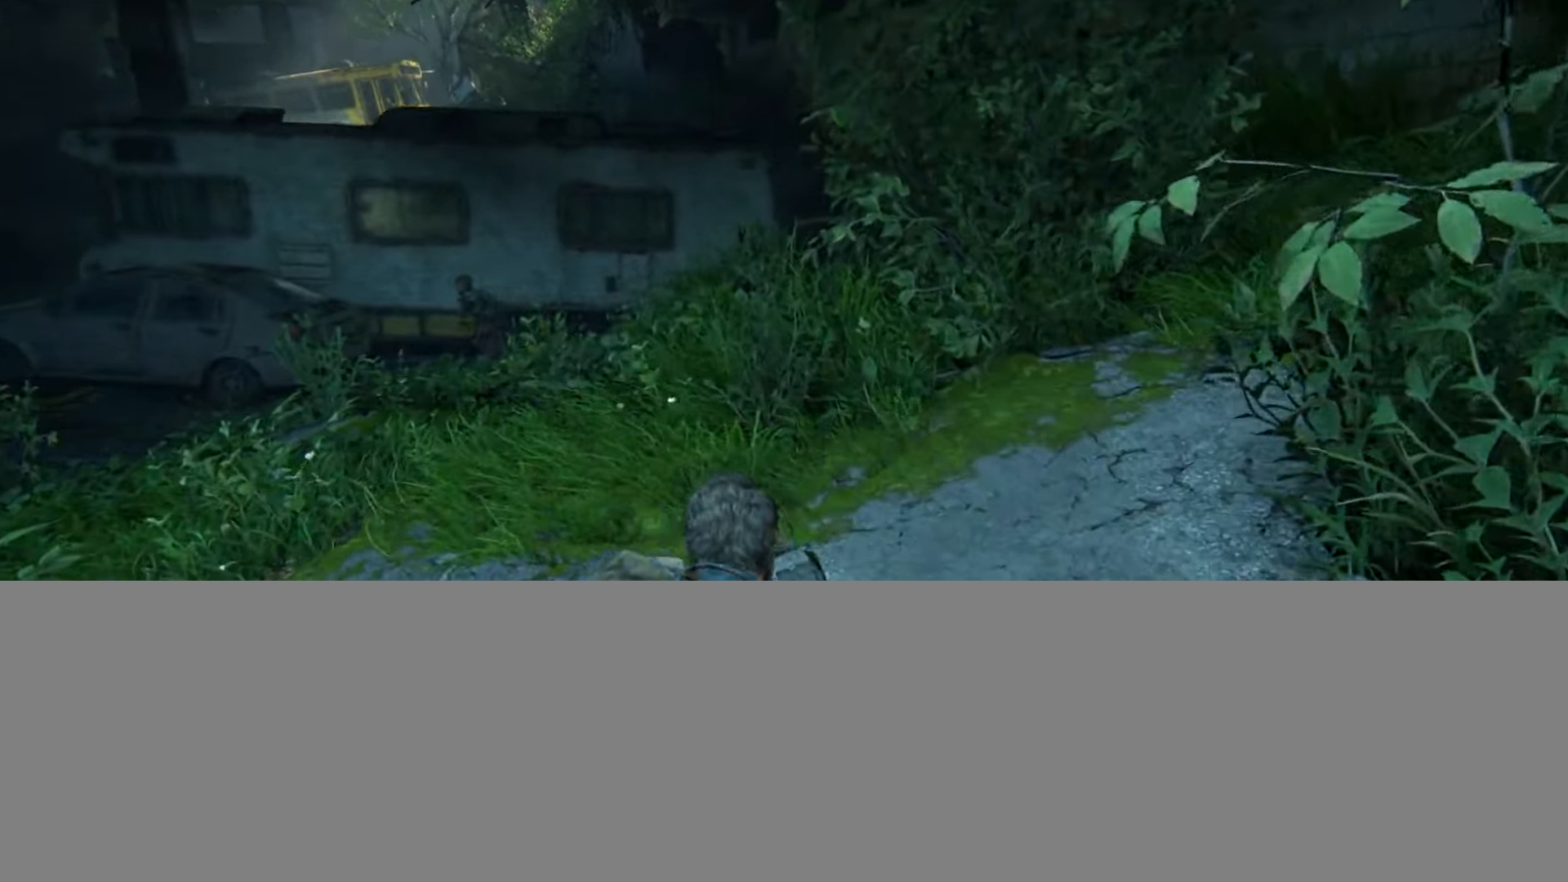
{"buttons": [], "left_stick": "up", "right_stick": "center", "events": [[84, "right_stick", "center"], [401, "right_stick", "up-right"], [501, "right_stick", "center"]]}
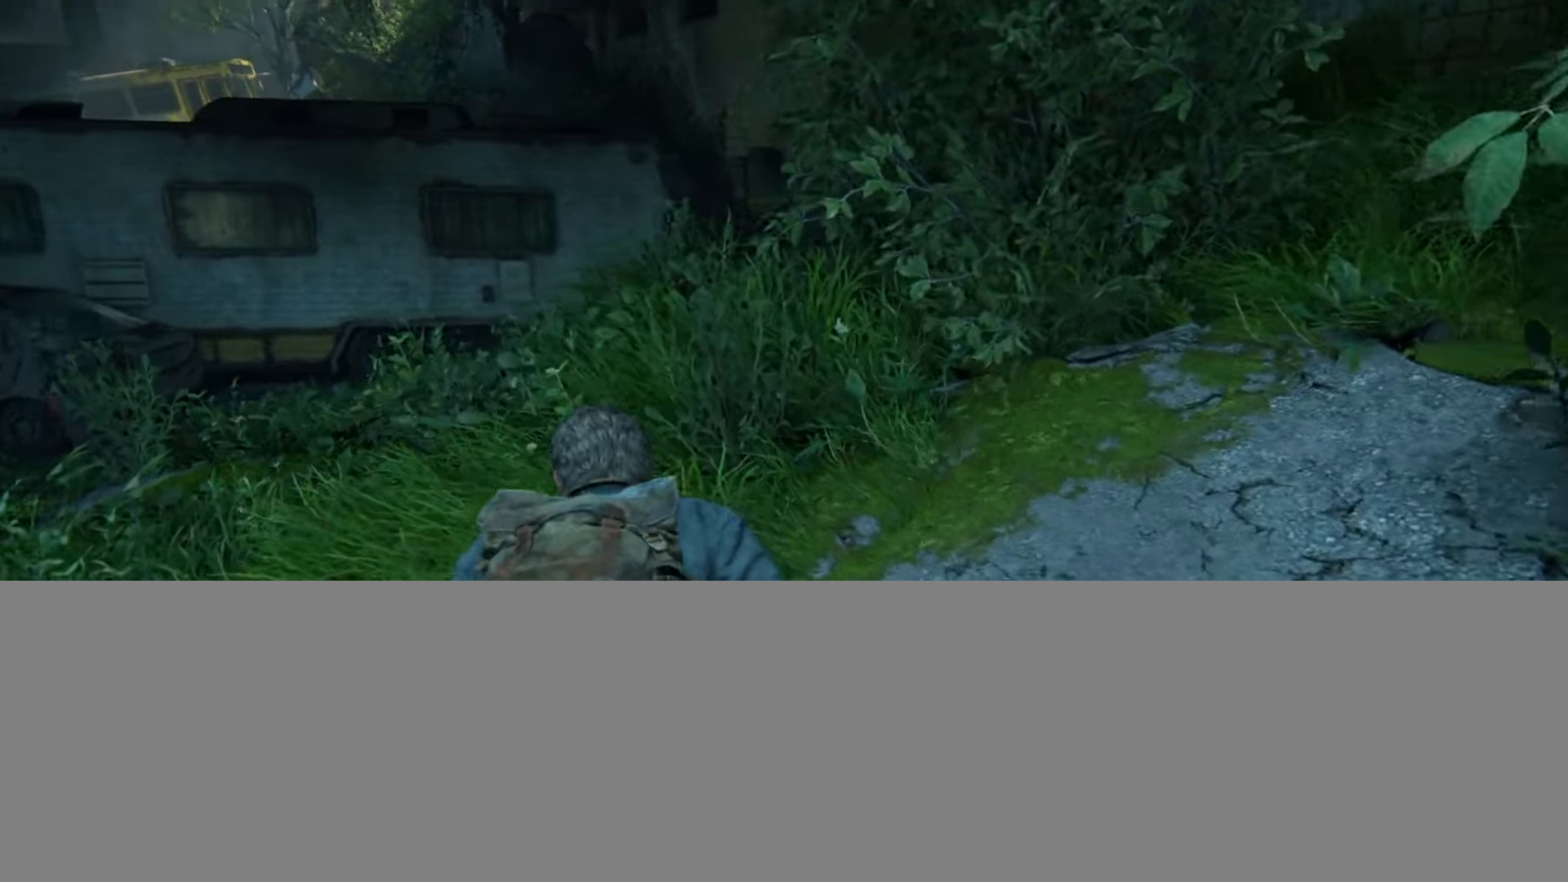
{"buttons": [], "left_stick": "up", "right_stick": "center", "events": []}
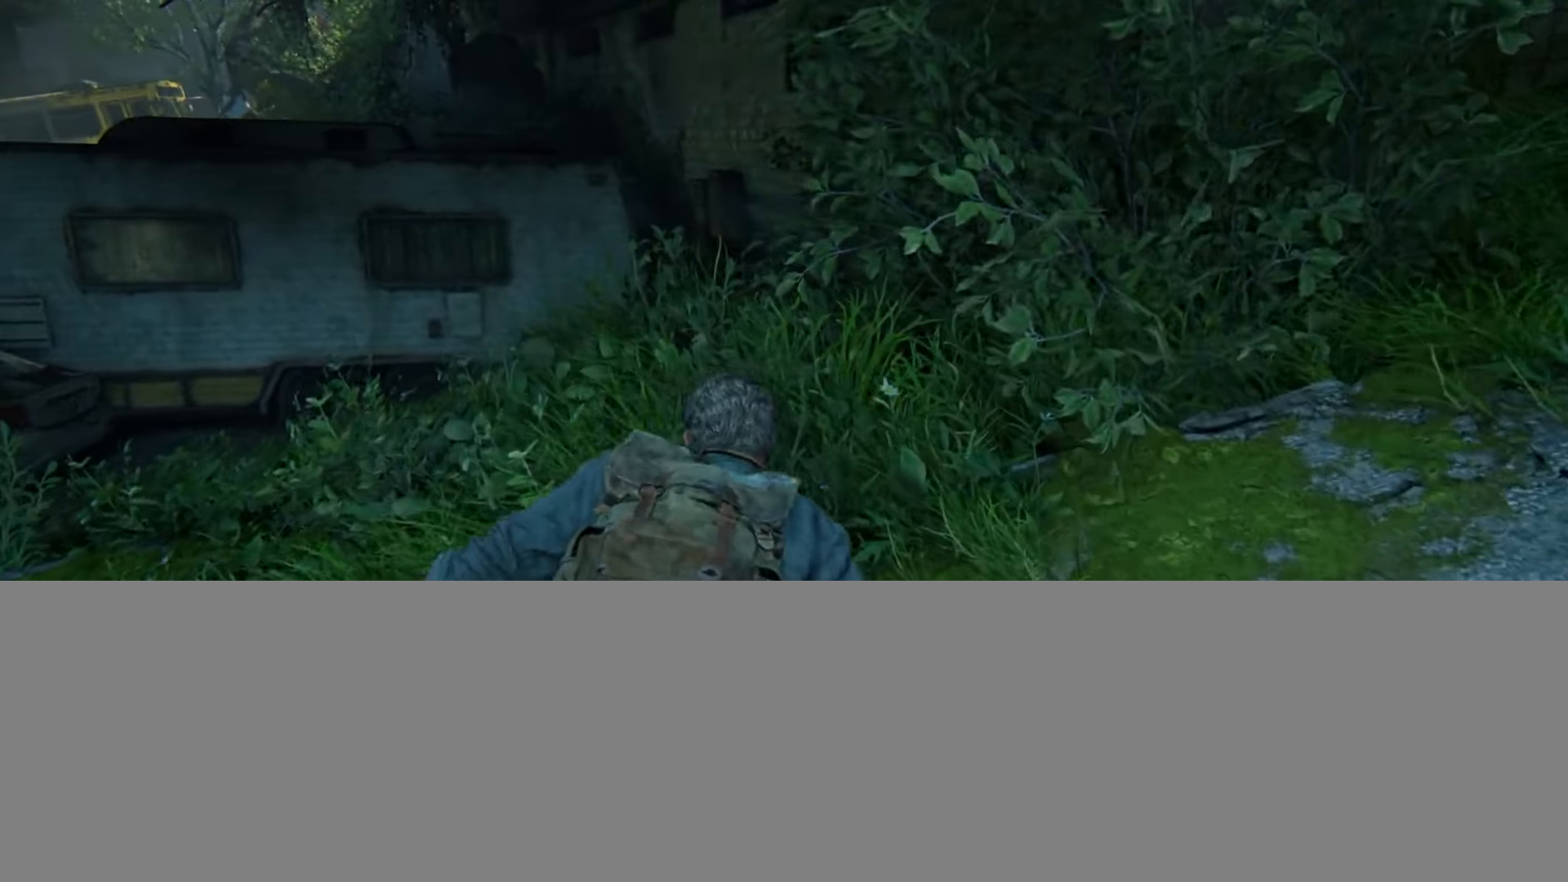
{"buttons": ["CIRCLE"], "left_stick": "up", "right_stick": "center", "events": [[501, "CIRCLE", "down"]]}
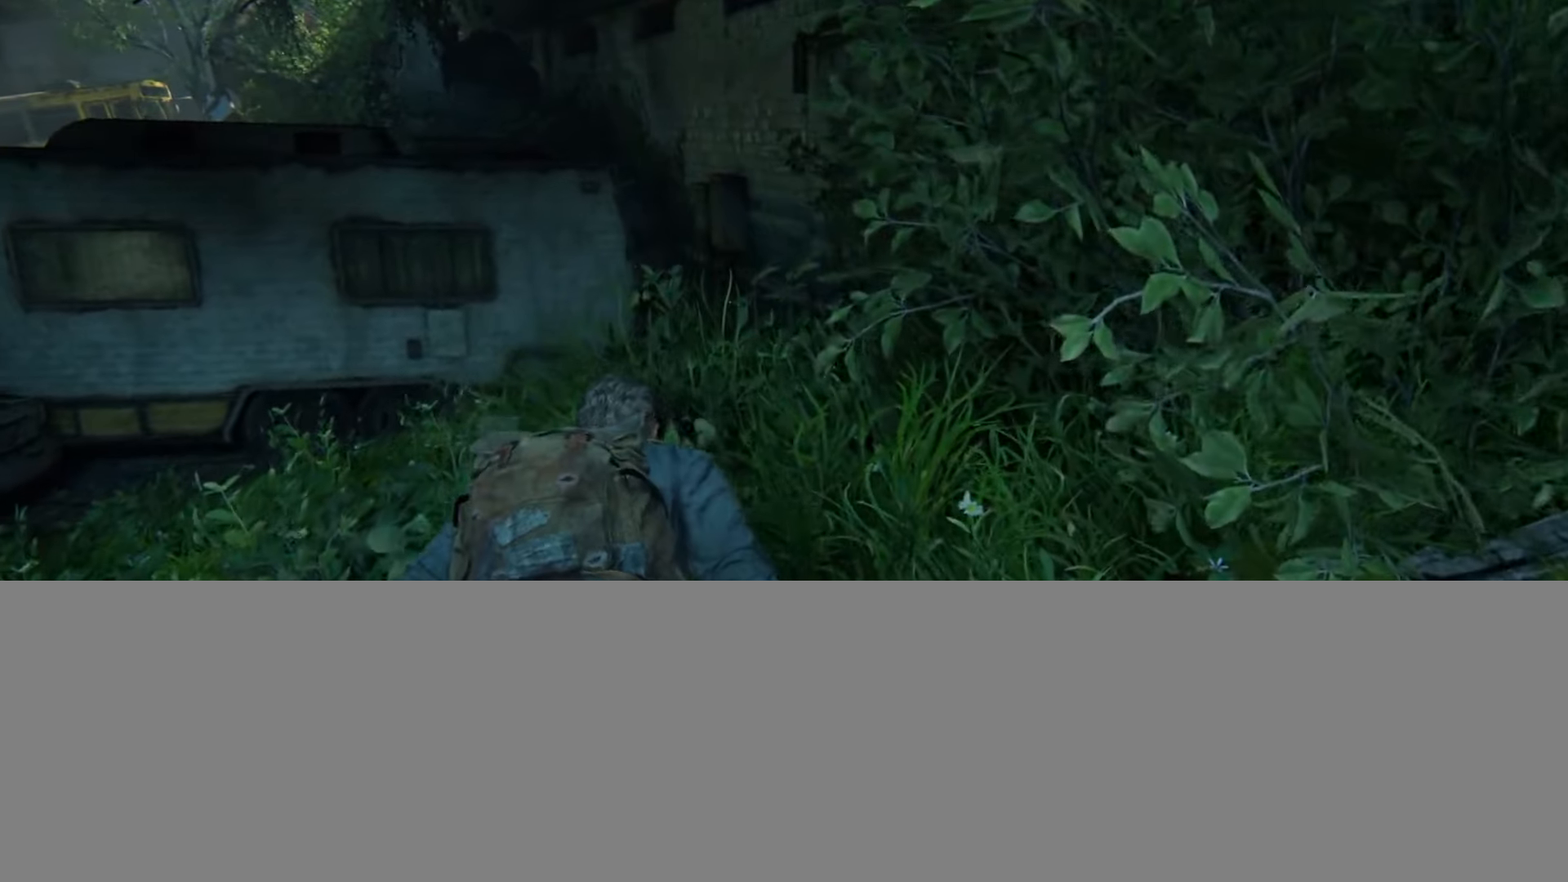
{"buttons": [], "left_stick": "up", "right_stick": "down", "events": [[133, "CIRCLE", "up"], [450, "right_stick", "down"]]}
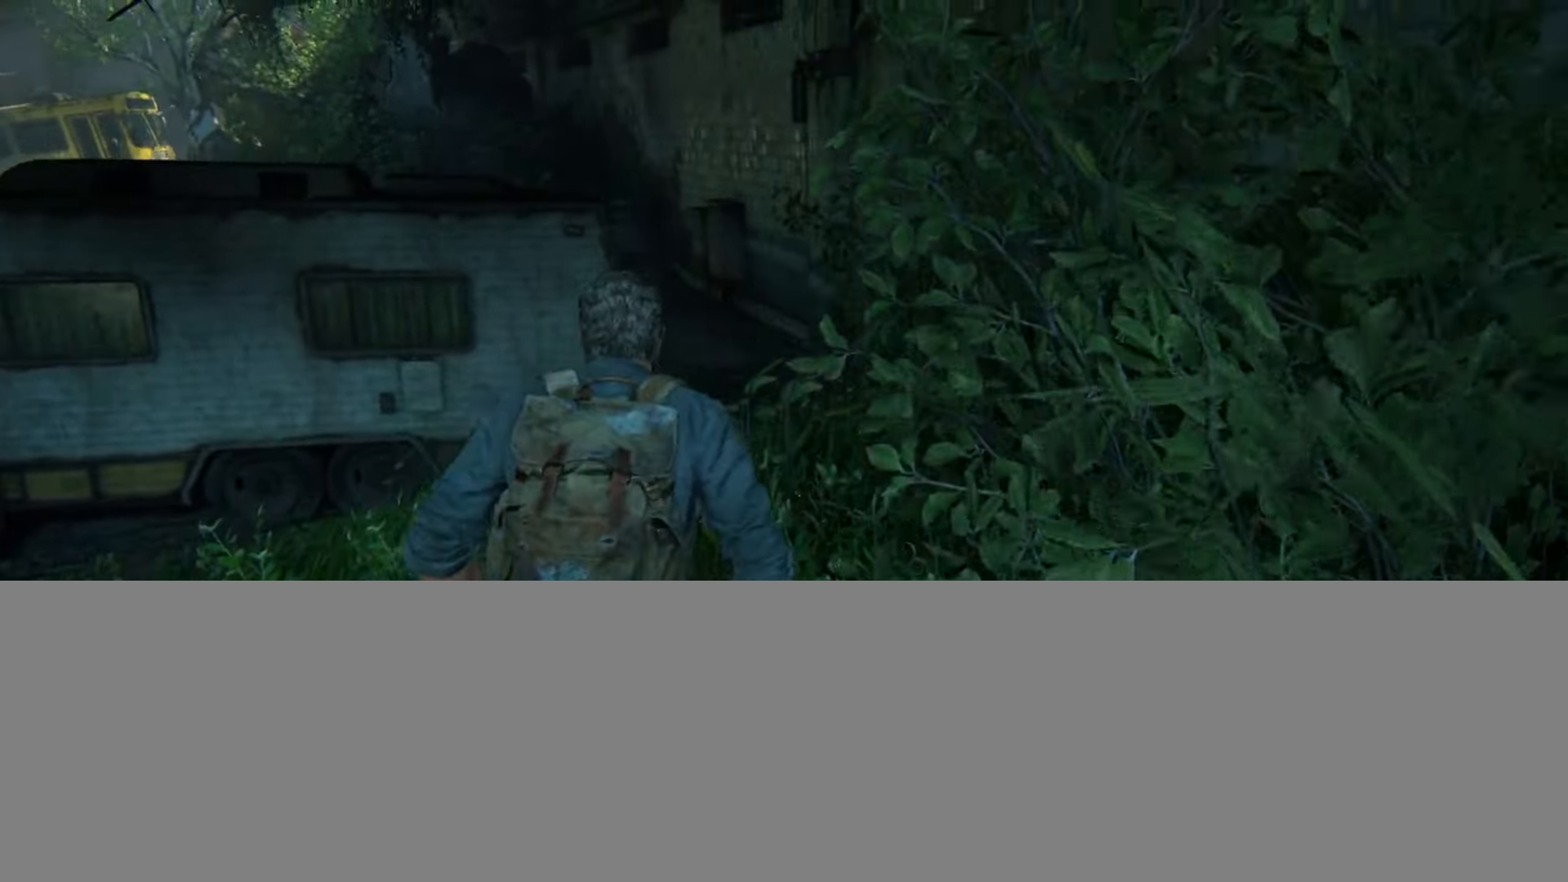
{"buttons": [], "left_stick": "up", "right_stick": "center", "events": [[117, "right_stick", "center"]]}
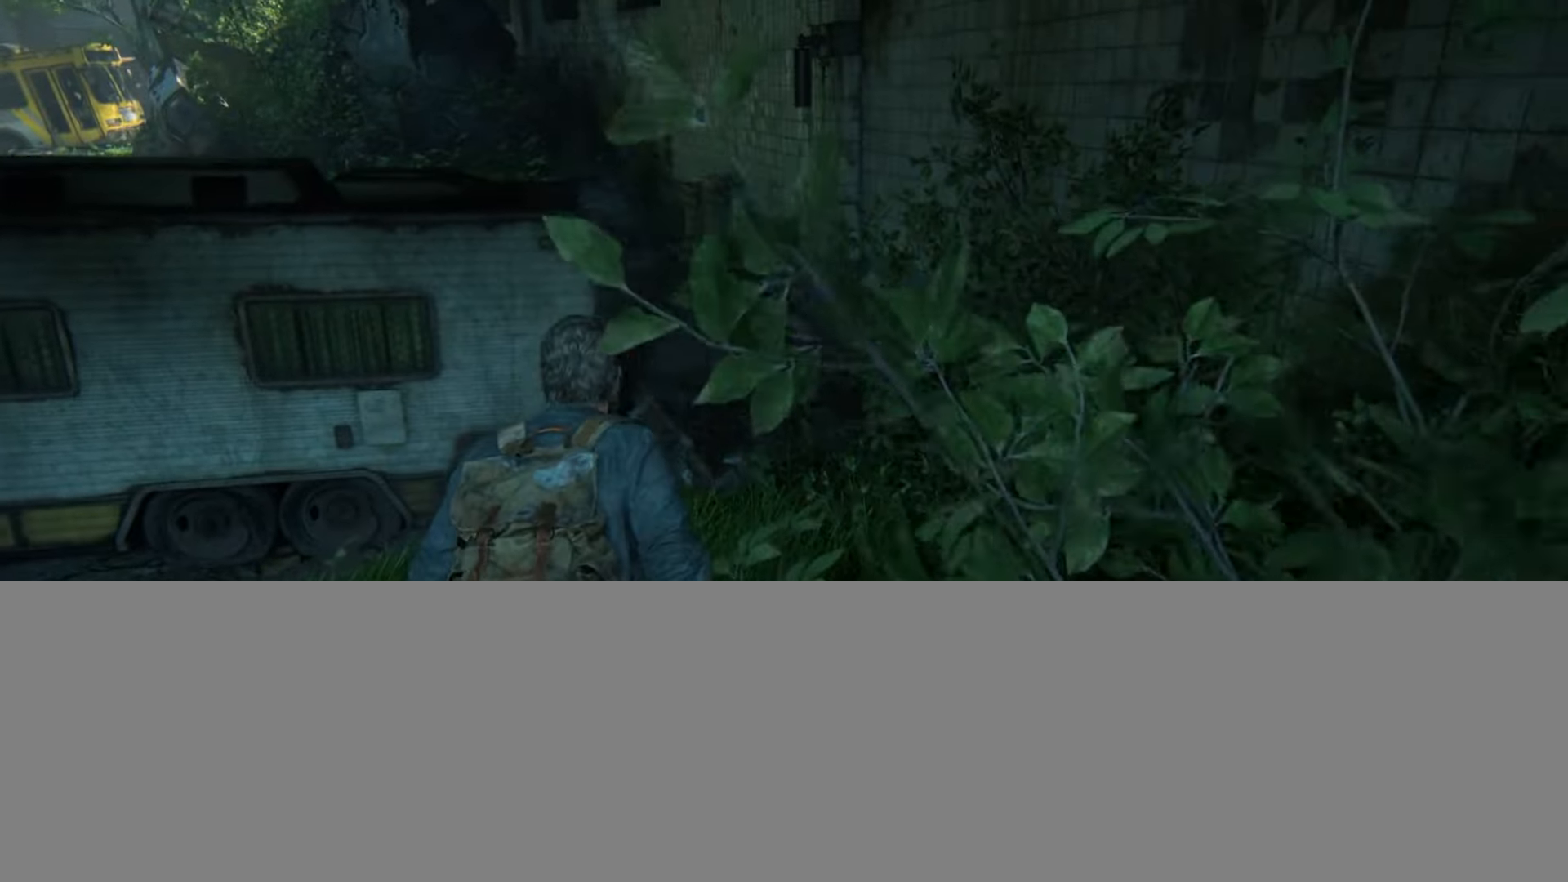
{"buttons": [], "left_stick": "up", "right_stick": "center", "events": []}
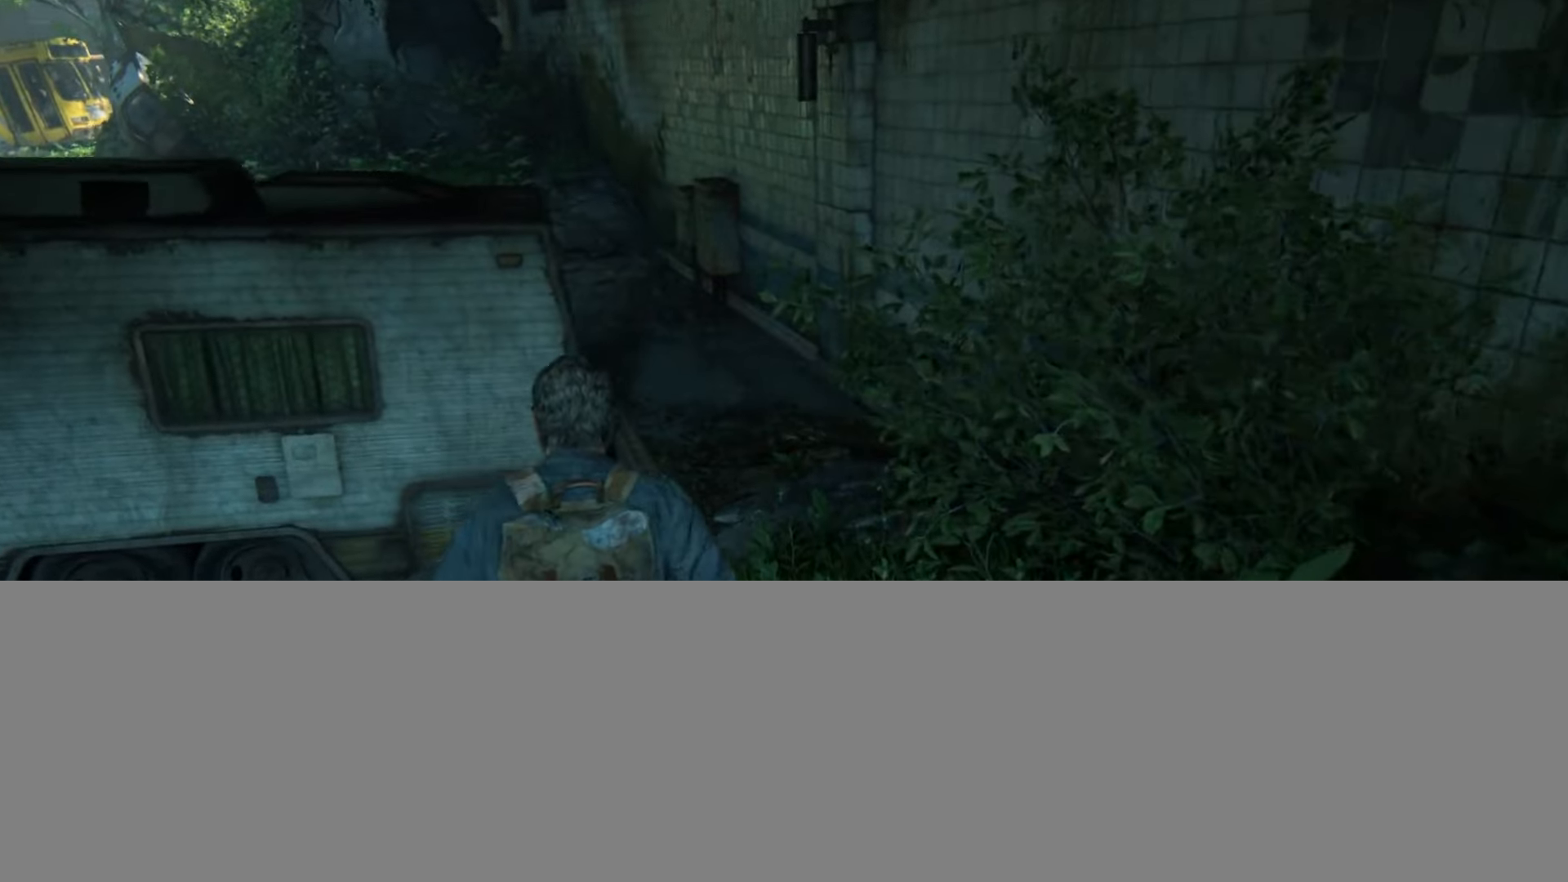
{"buttons": ["L2"], "left_stick": "up", "right_stick": "center", "events": [[301, "L2", "down"]]}
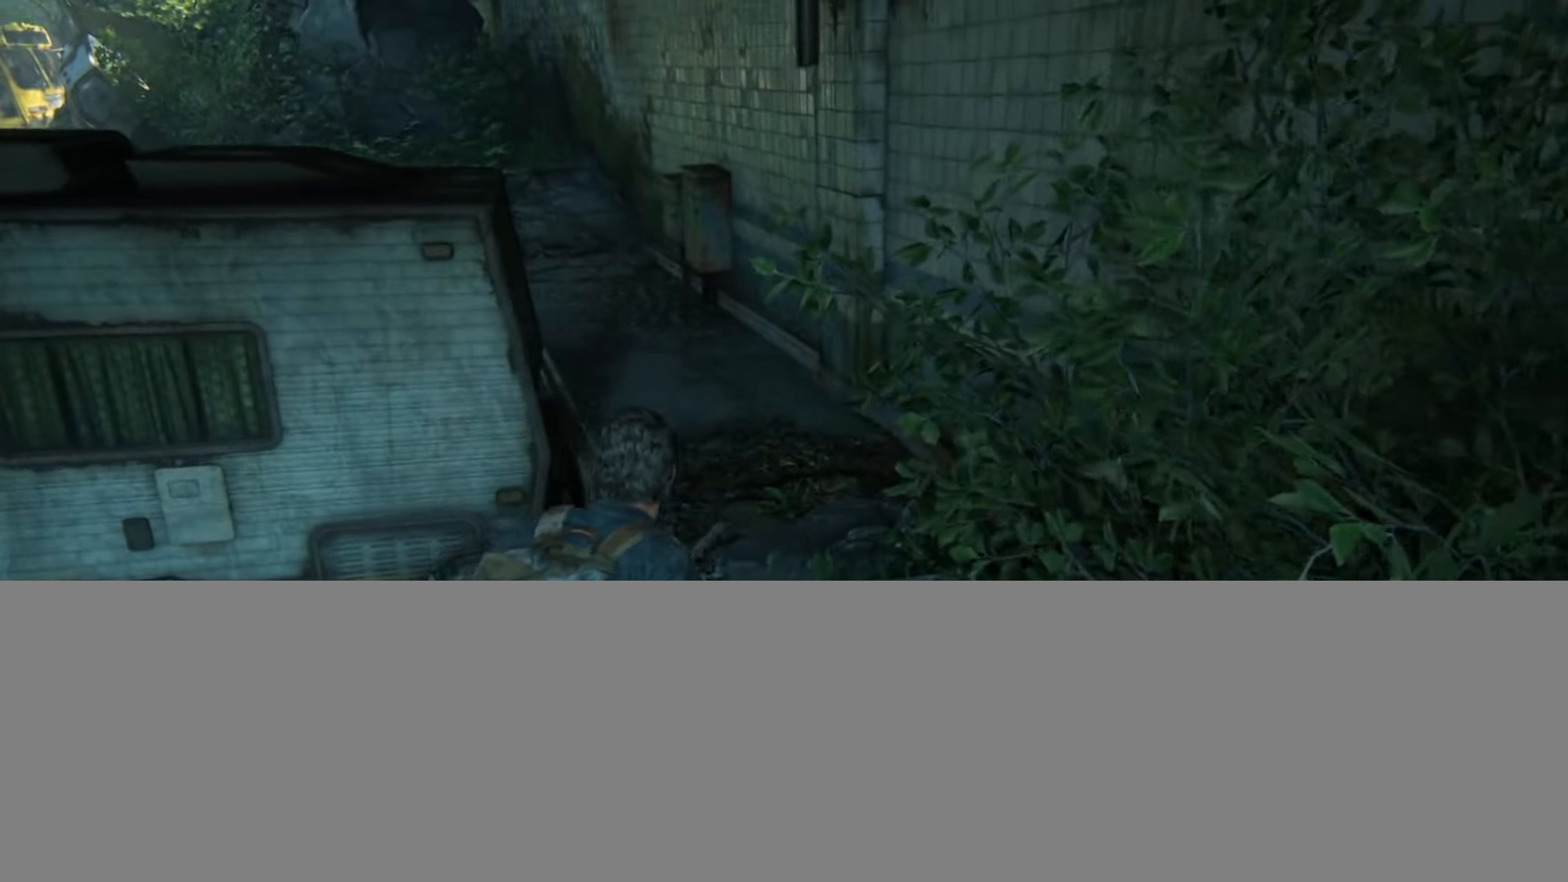
{"buttons": ["L2"], "left_stick": "up", "right_stick": "left", "events": [[83, "right_stick", "up-left"], [200, "right_stick", "center"], [300, "right_stick", "left"]]}
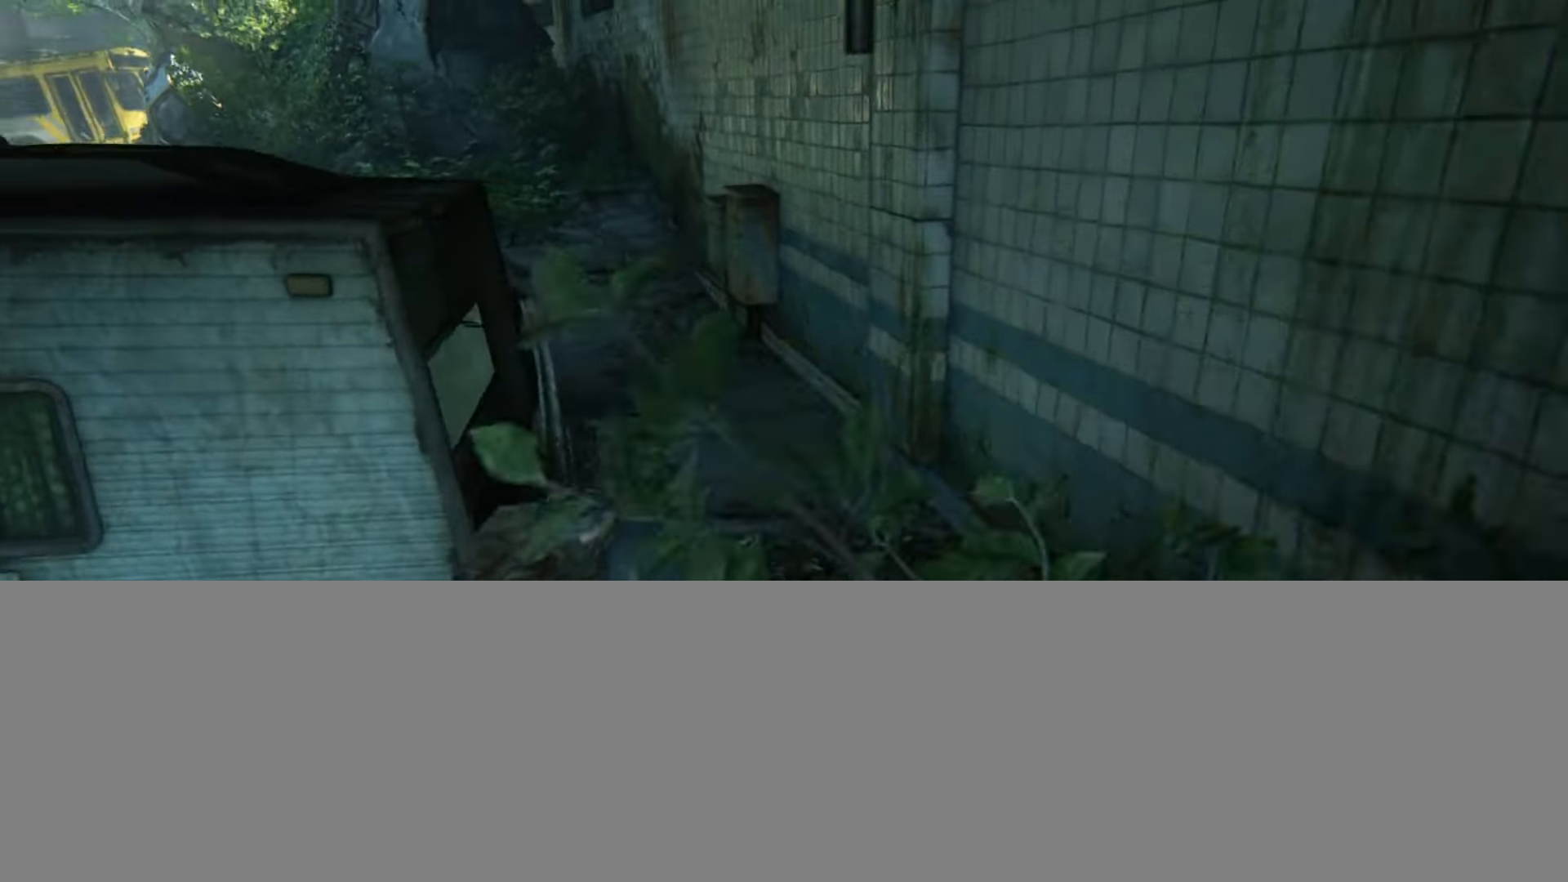
{"buttons": ["L2"], "left_stick": "up", "right_stick": "center", "events": [[50, "right_stick", "center"], [117, "right_stick", "left"], [184, "right_stick", "up-left"], [317, "right_stick", "center"]]}
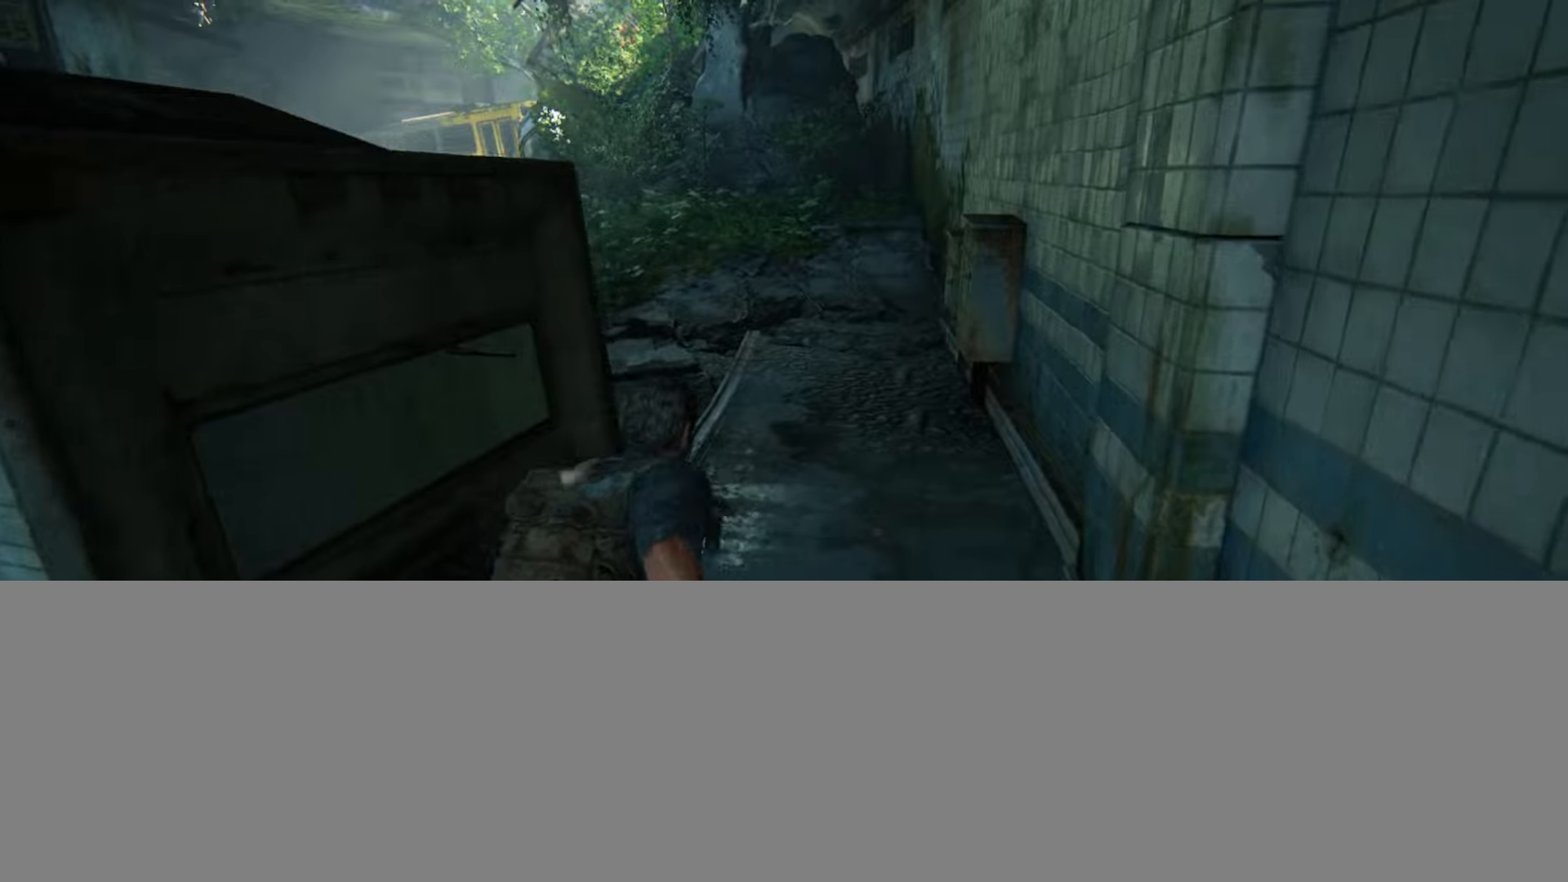
{"buttons": ["L2"], "left_stick": "up", "right_stick": "up-left", "events": [[33, "right_stick", "up-left"], [250, "right_stick", "center"], [333, "right_stick", "left"], [417, "DPAD_RIGHT", "down"], [500, "DPAD_RIGHT", "up"], [500, "right_stick", "up-left"]]}
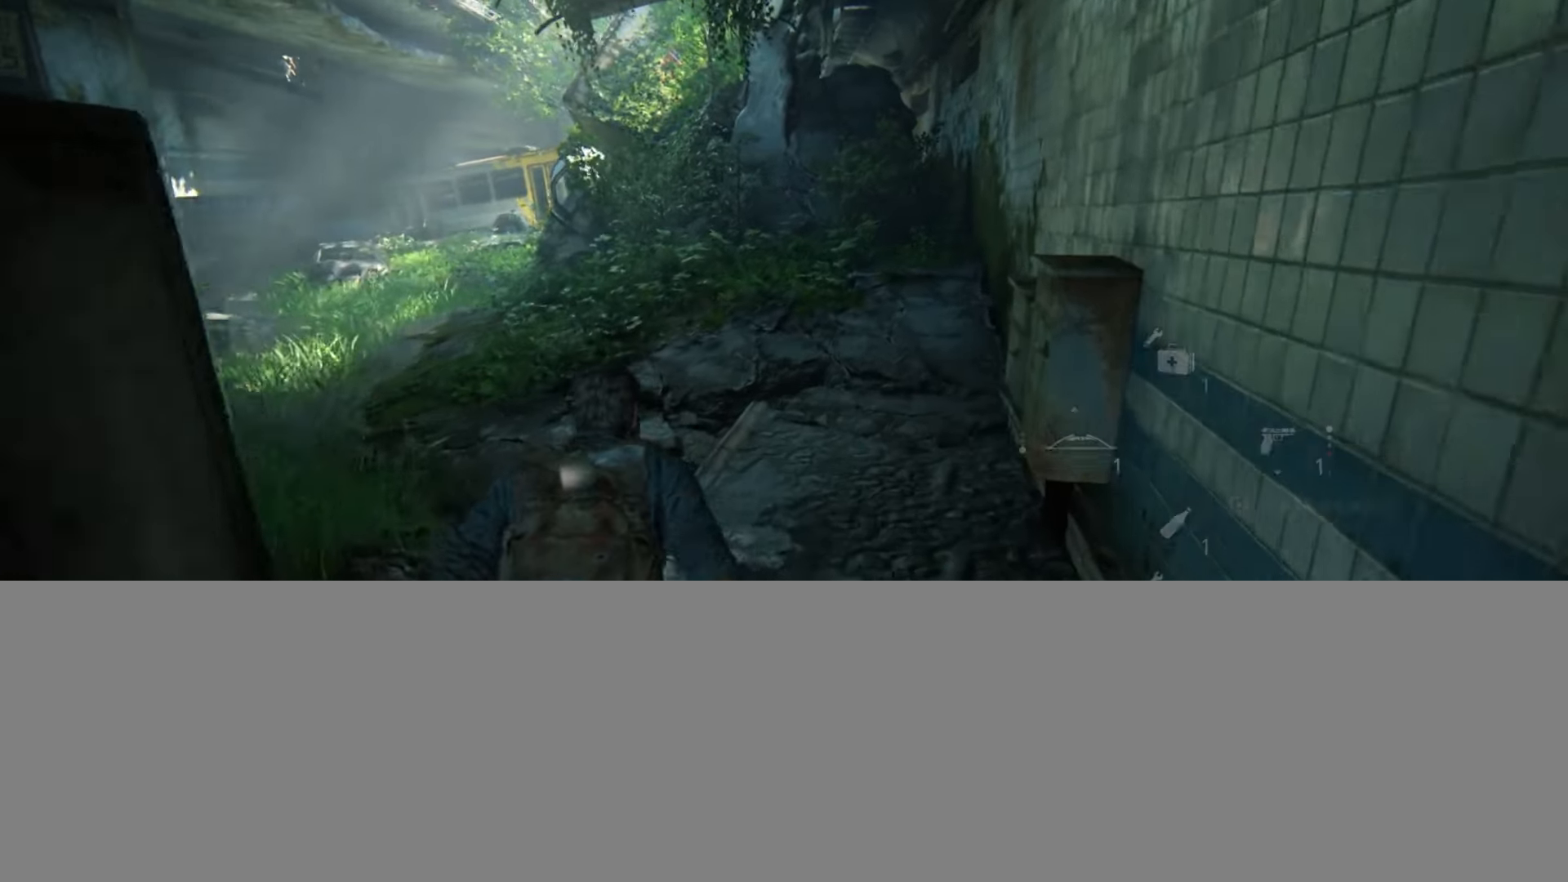
{"buttons": ["L2"], "left_stick": "up", "right_stick": "center", "events": [[317, "right_stick", "center"]]}